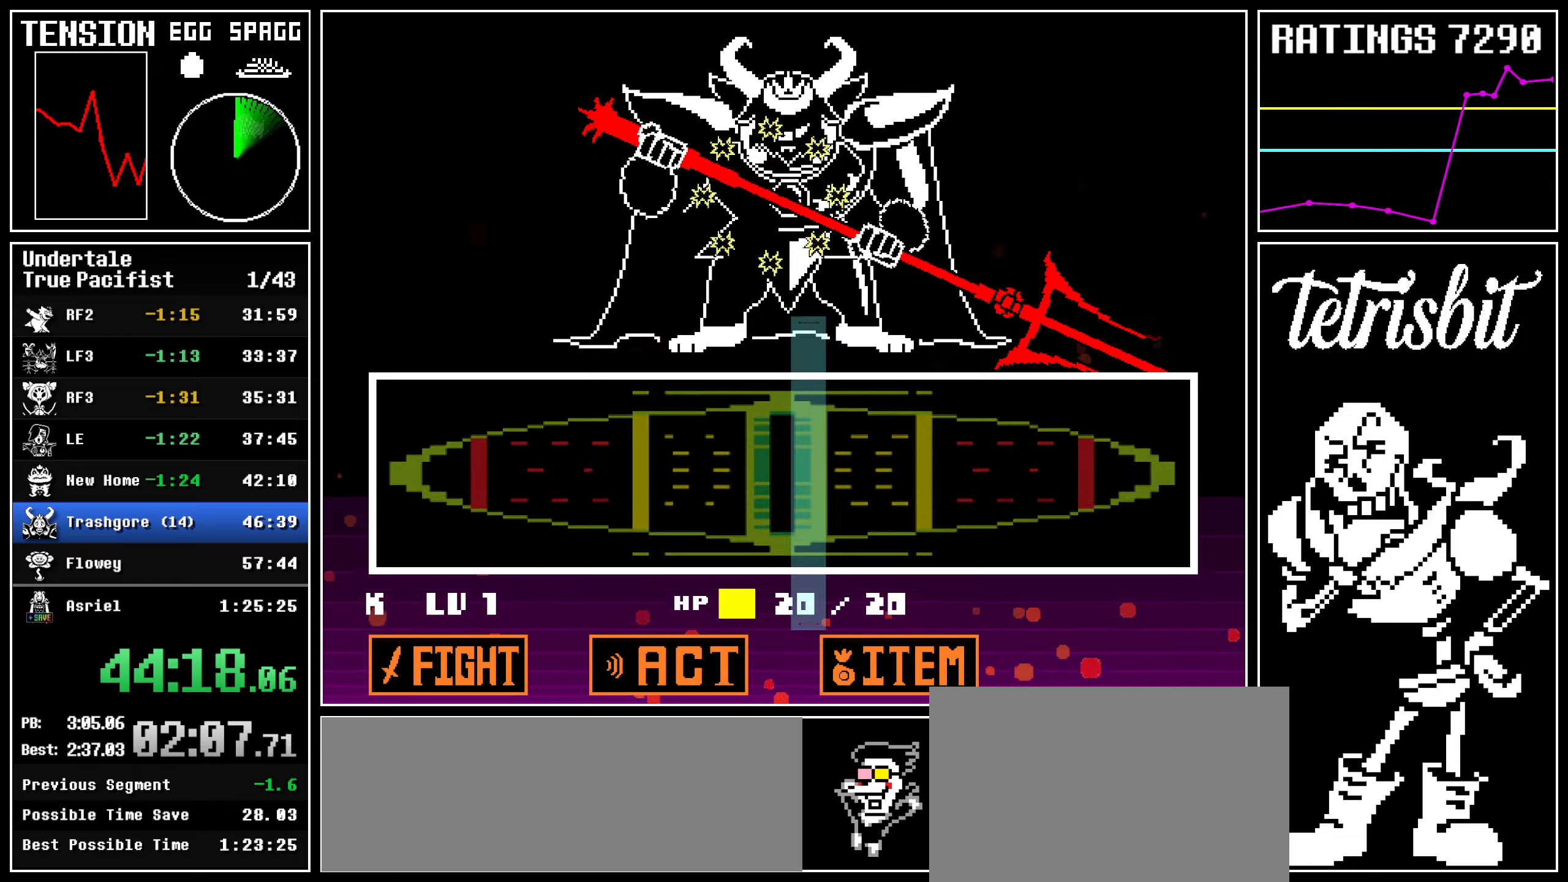
Gameplay with keyboard; each line is a JSON object with the keys held at the frame after it. "events" lists presses ("down") and releases ("up") of "c", "ctrl", "down", "left", "return", "right", "shift", "up" and "z" between this image and that frame as [ms after this image, input, new state], when the widget could be followed in between; "x" appears only as held states. No other keys are recorded. Mouse input is not recorded.
{"keys": [], "events": []}
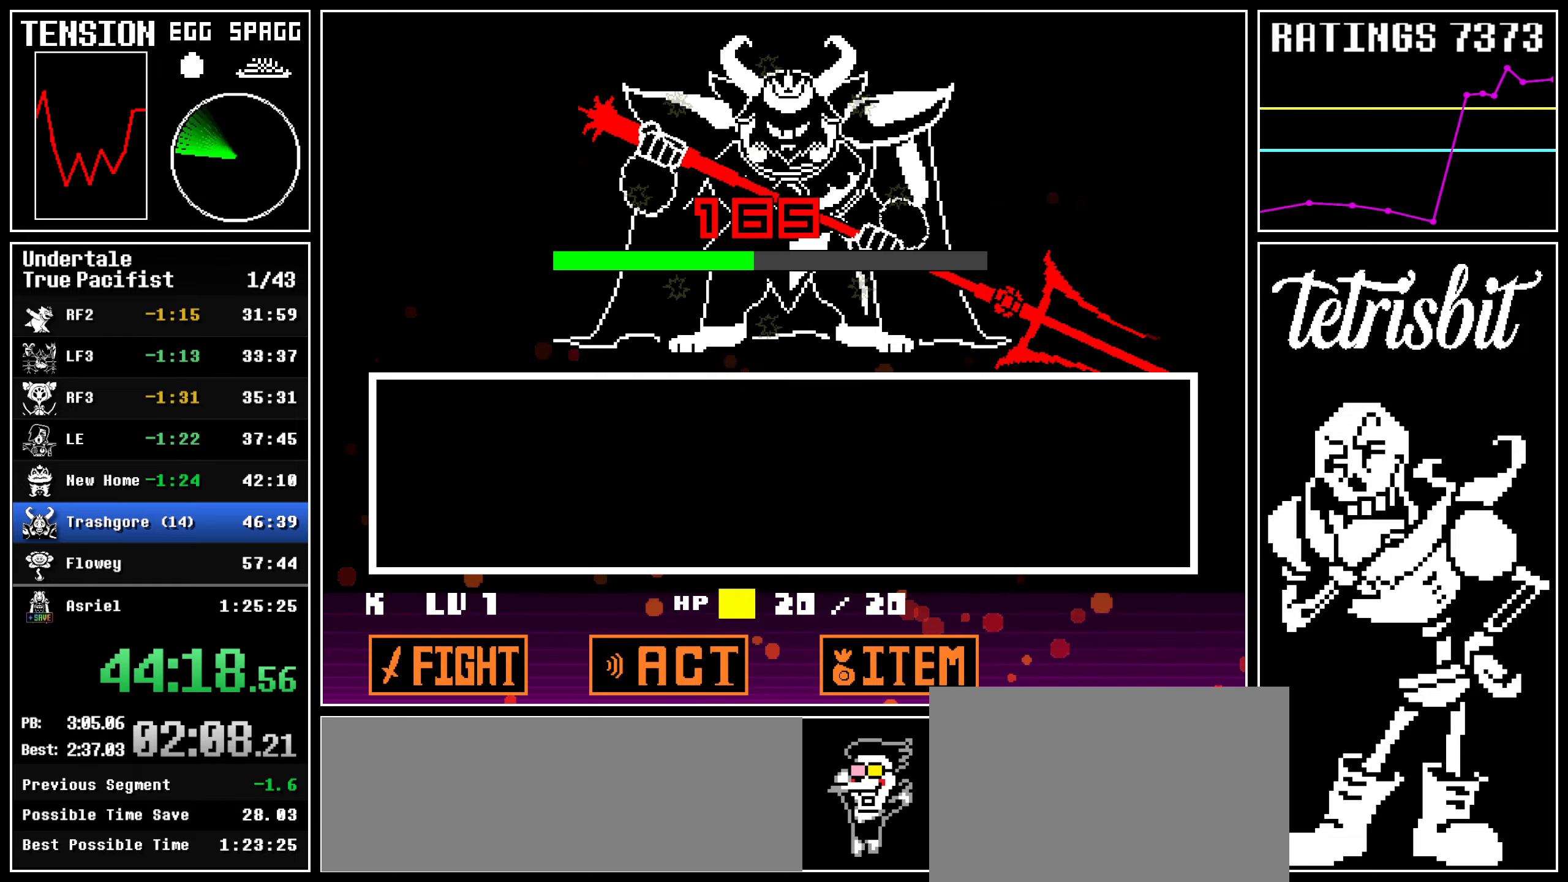
{"keys": ["left"], "events": [[117, "left", "down"]]}
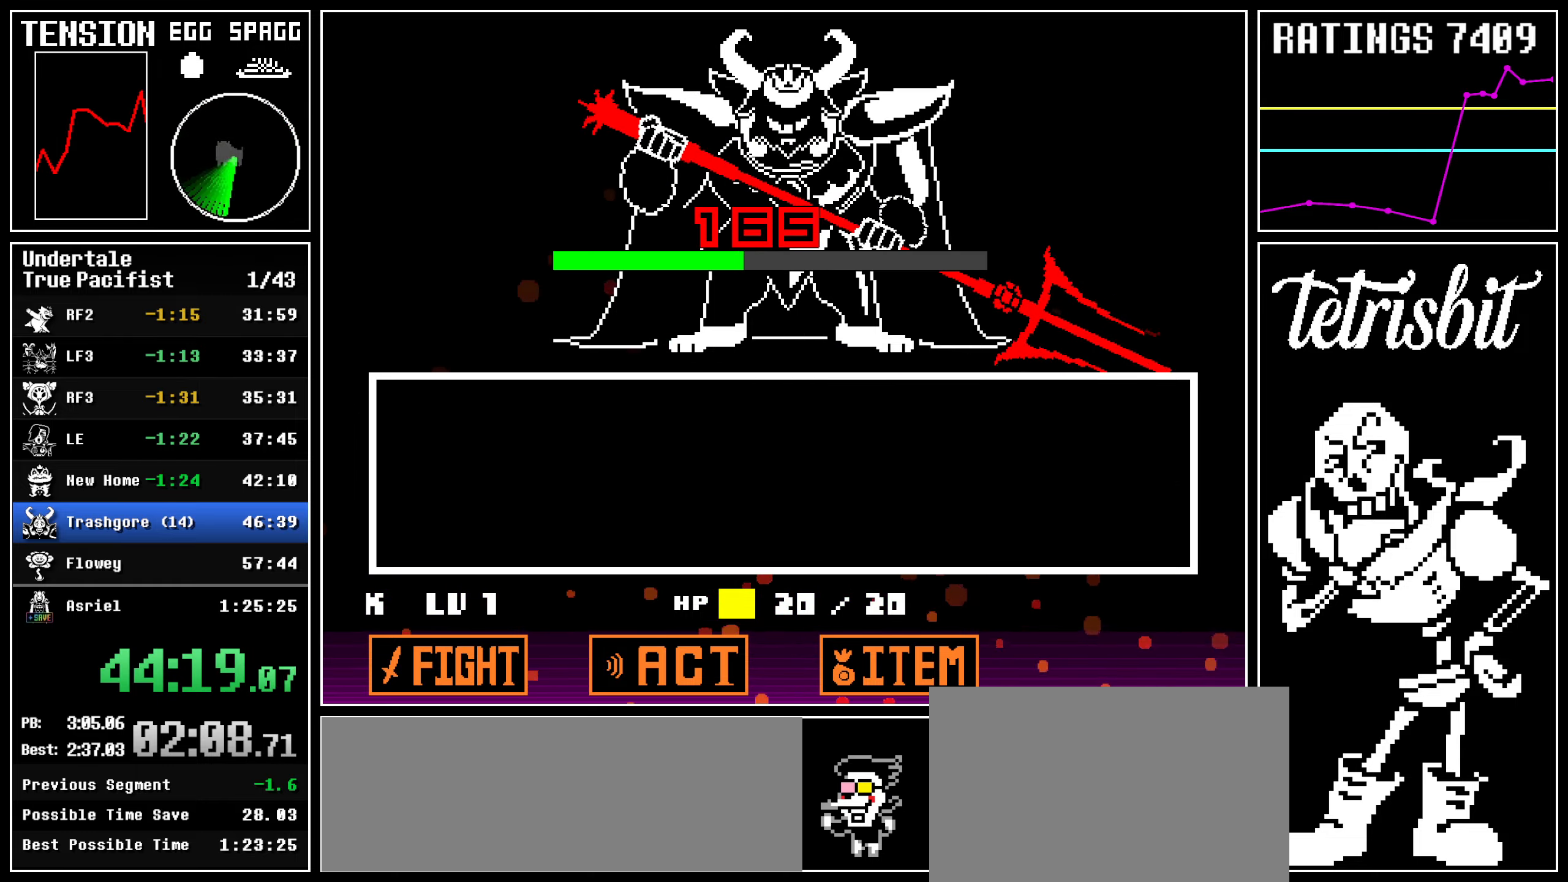
{"keys": ["left"], "events": []}
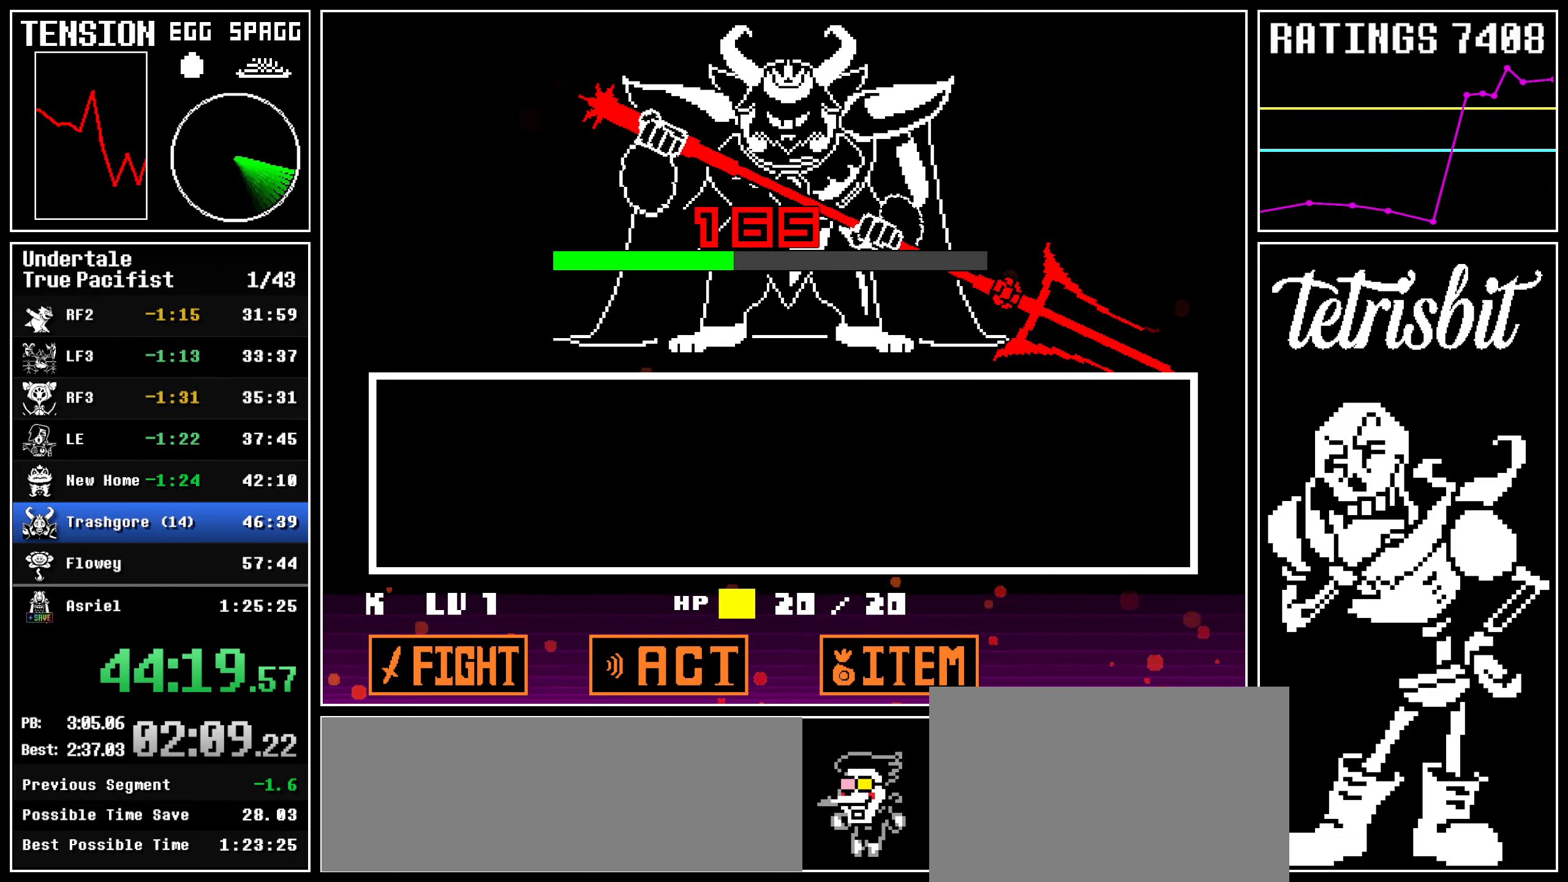
{"keys": ["left", "up"], "events": [[367, "up", "down"]]}
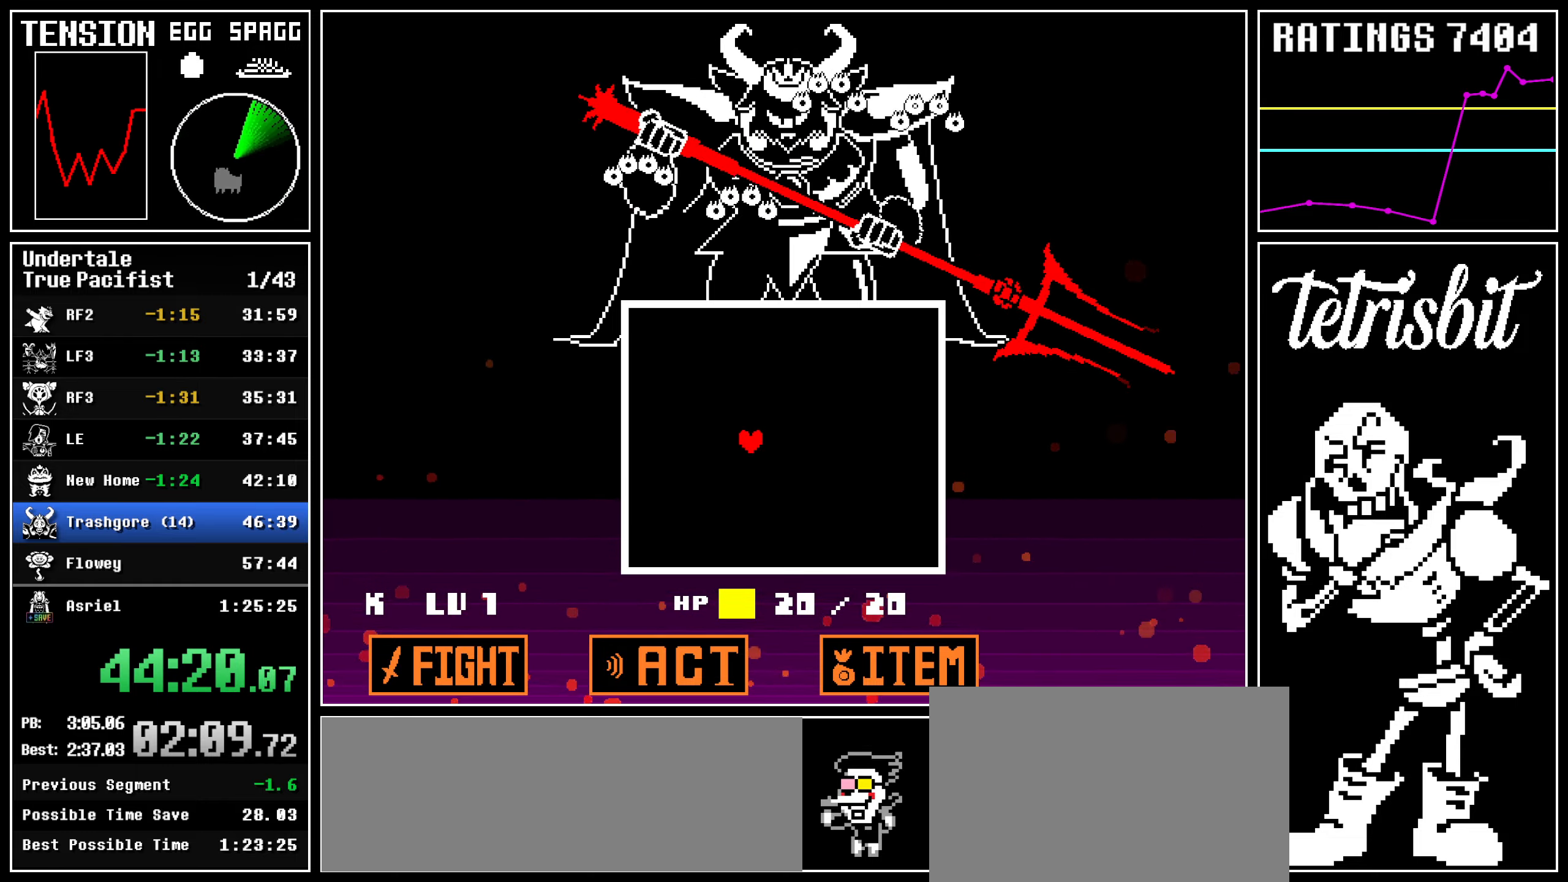
{"keys": ["left"], "events": [[300, "up", "up"]]}
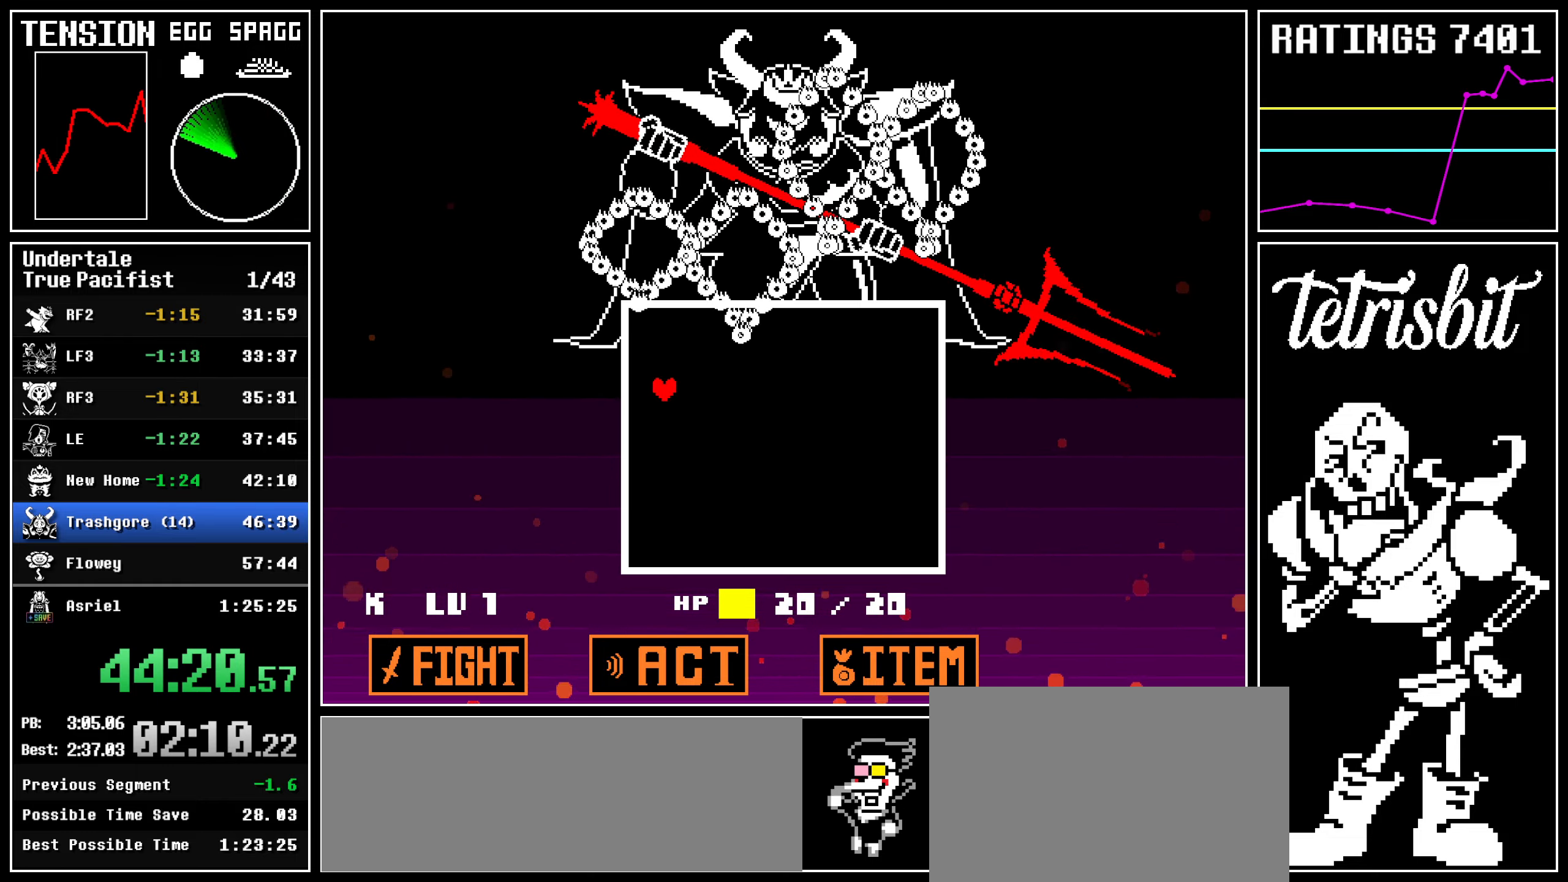
{"keys": [], "events": [[167, "left", "up"]]}
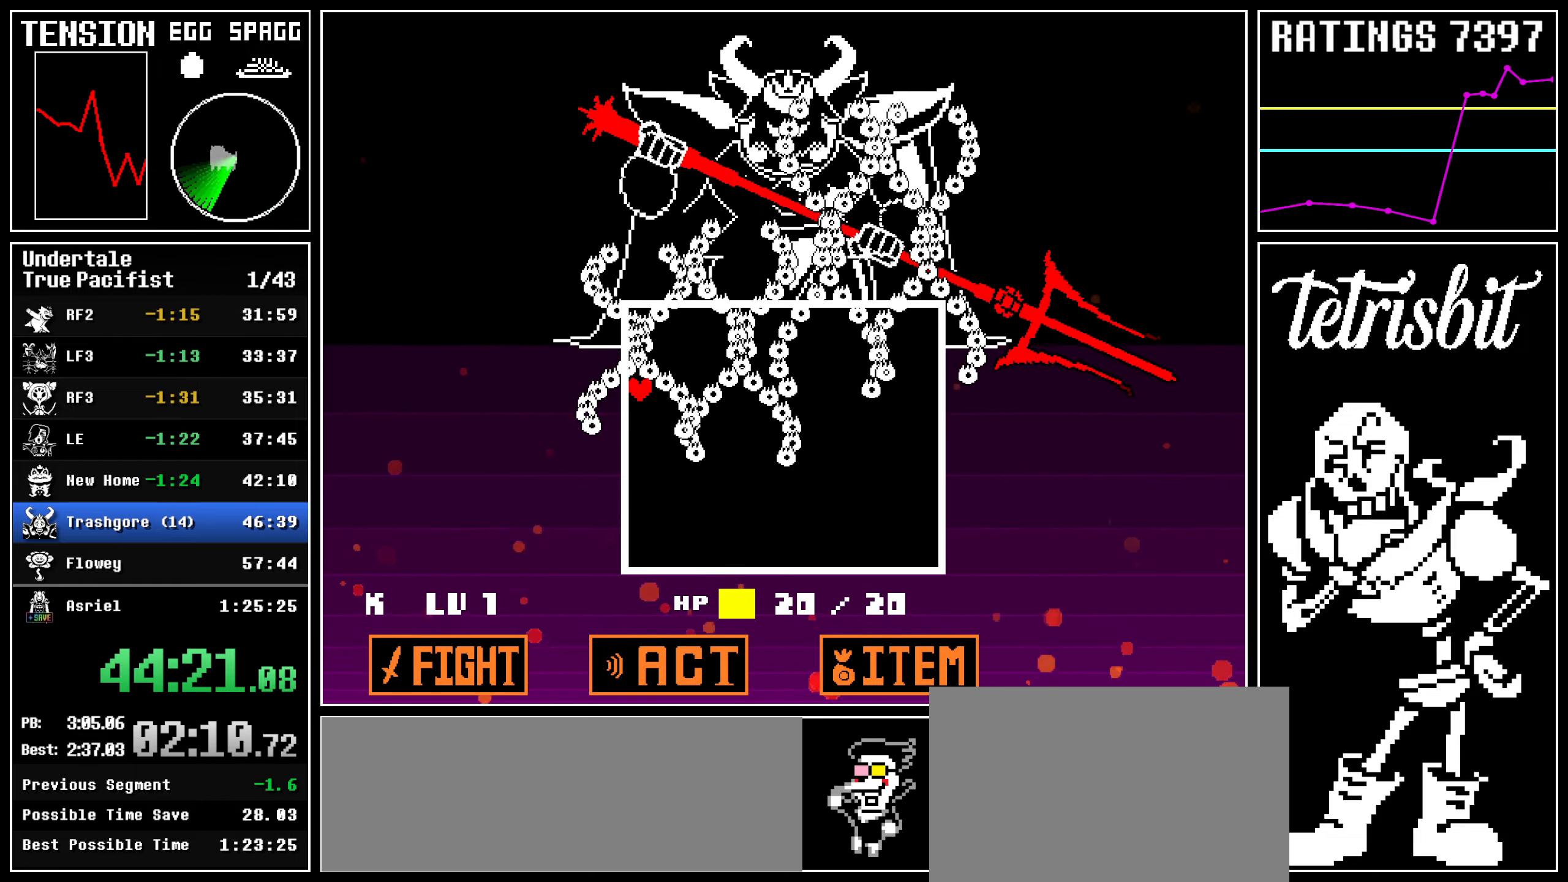
{"keys": [], "events": [[100, "down", "down"], [317, "down", "up"]]}
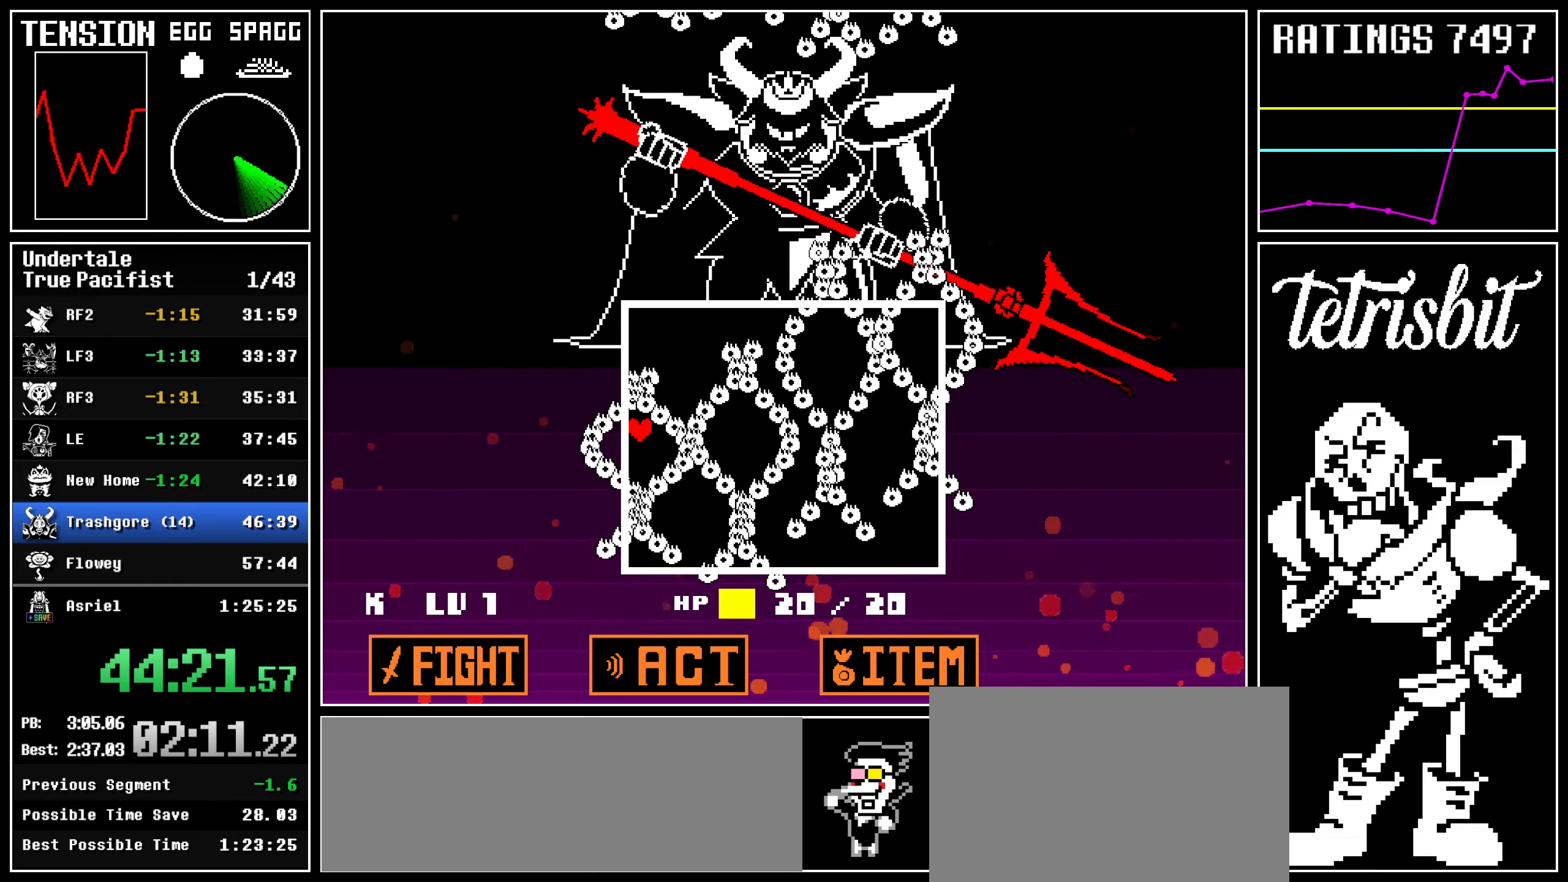
{"keys": [], "events": []}
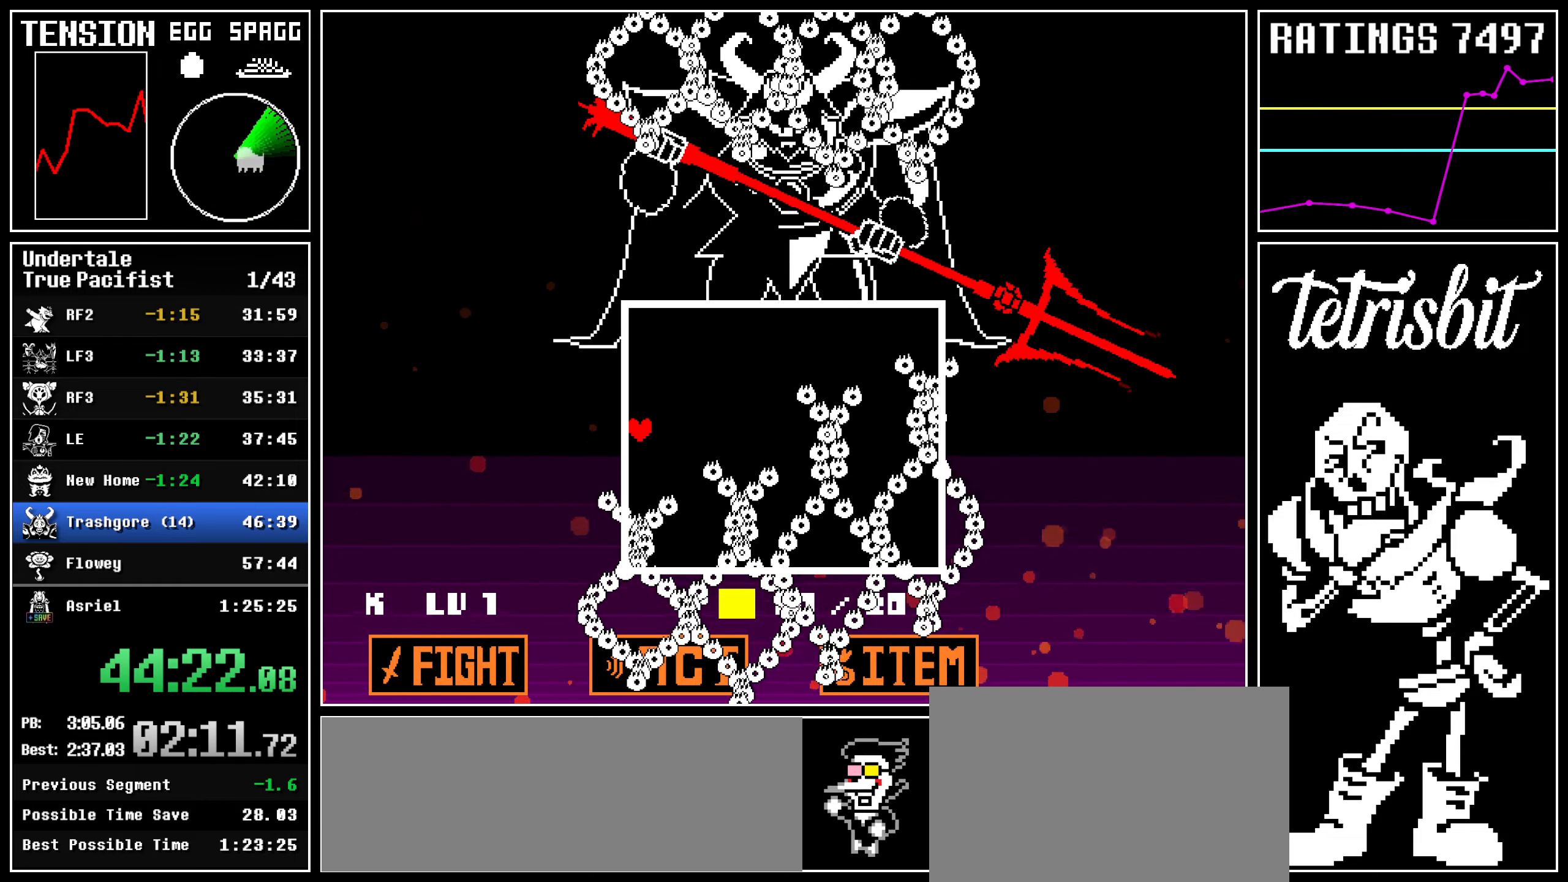
{"keys": [], "events": []}
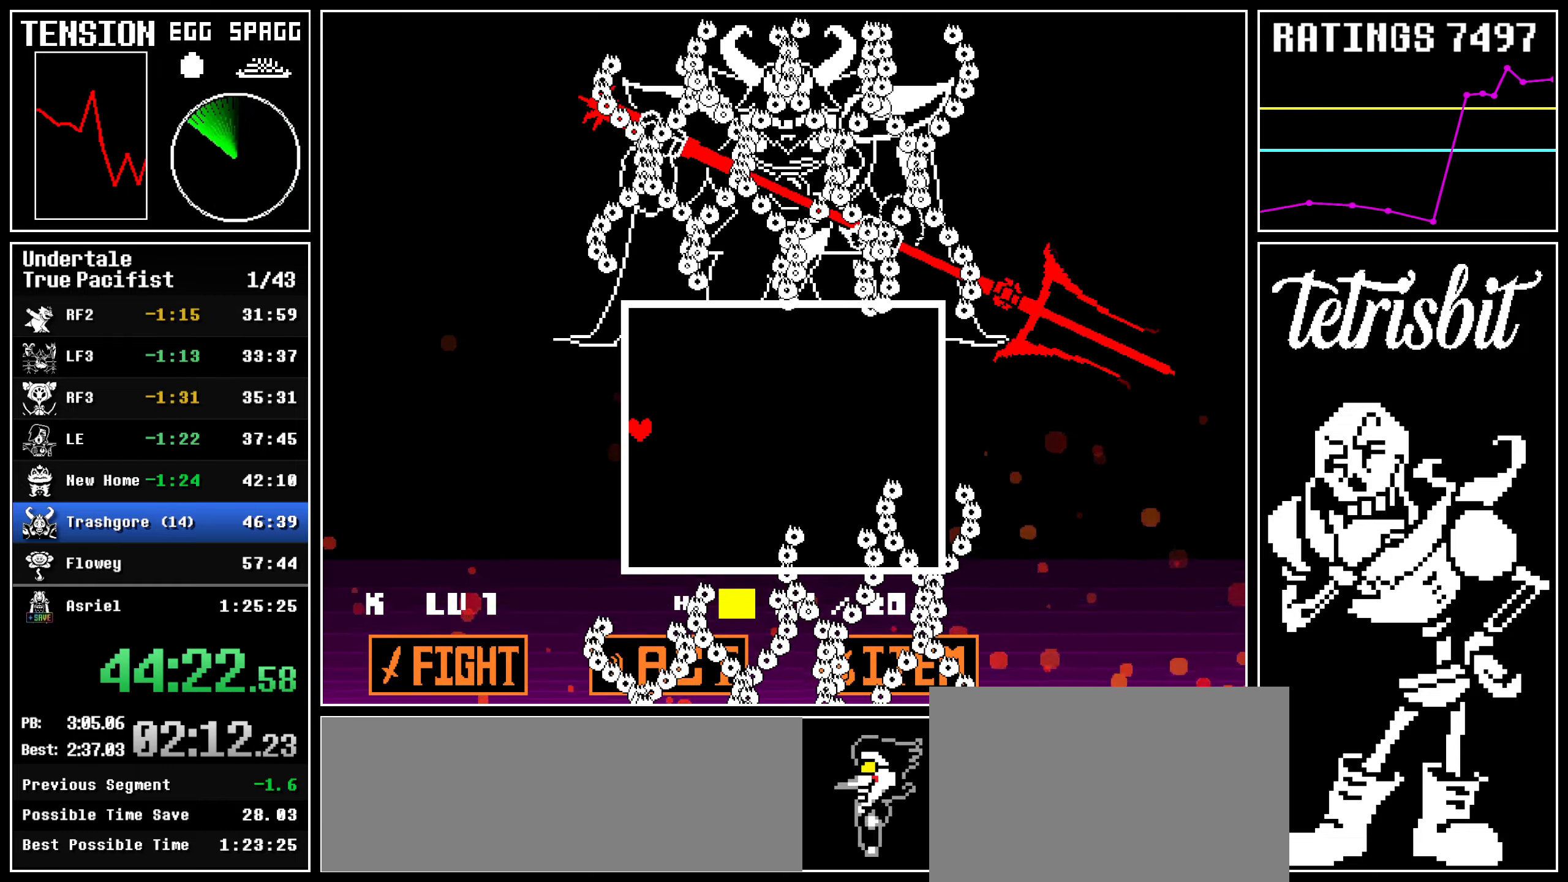
{"keys": [], "events": []}
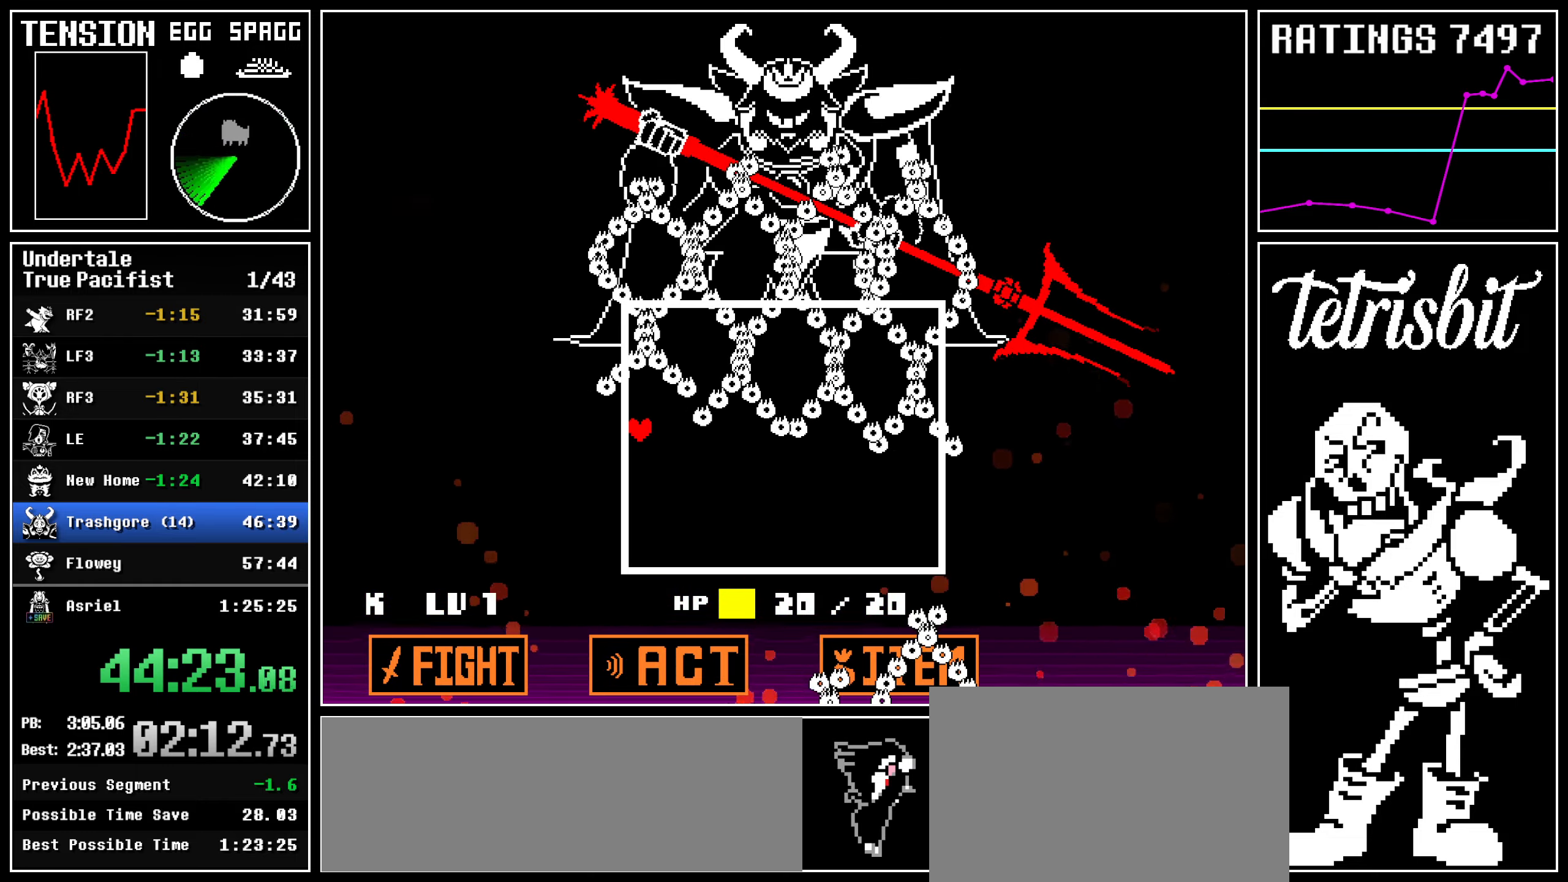
{"keys": ["down"], "events": [[17, "up", "down"], [67, "up", "up"], [150, "up", "down"], [184, "up", "up"], [500, "down", "down"]]}
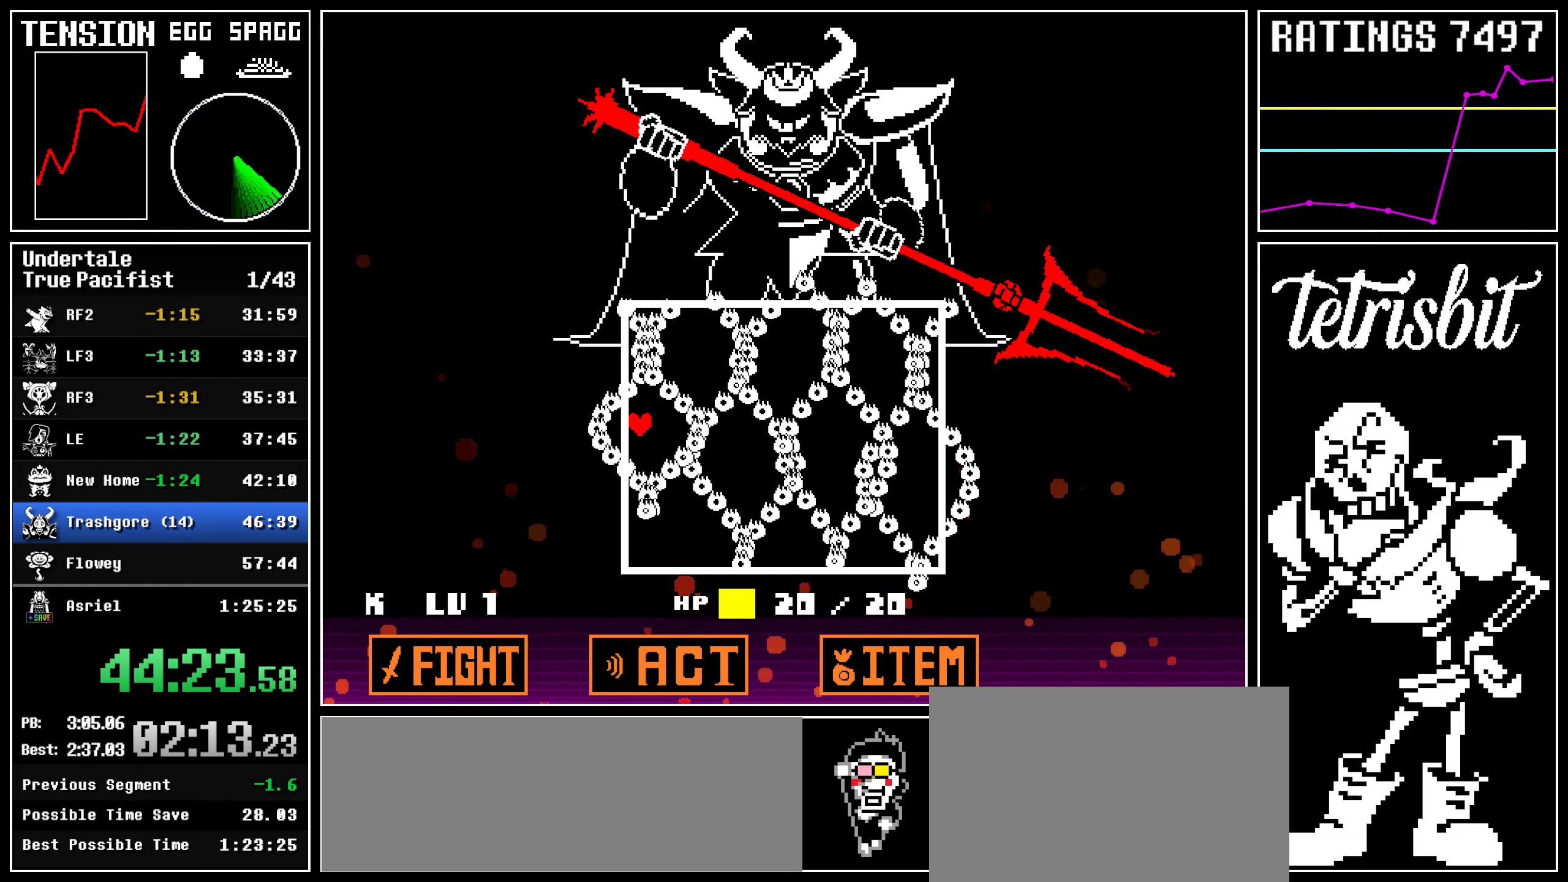
{"keys": [], "events": [[134, "down", "up"]]}
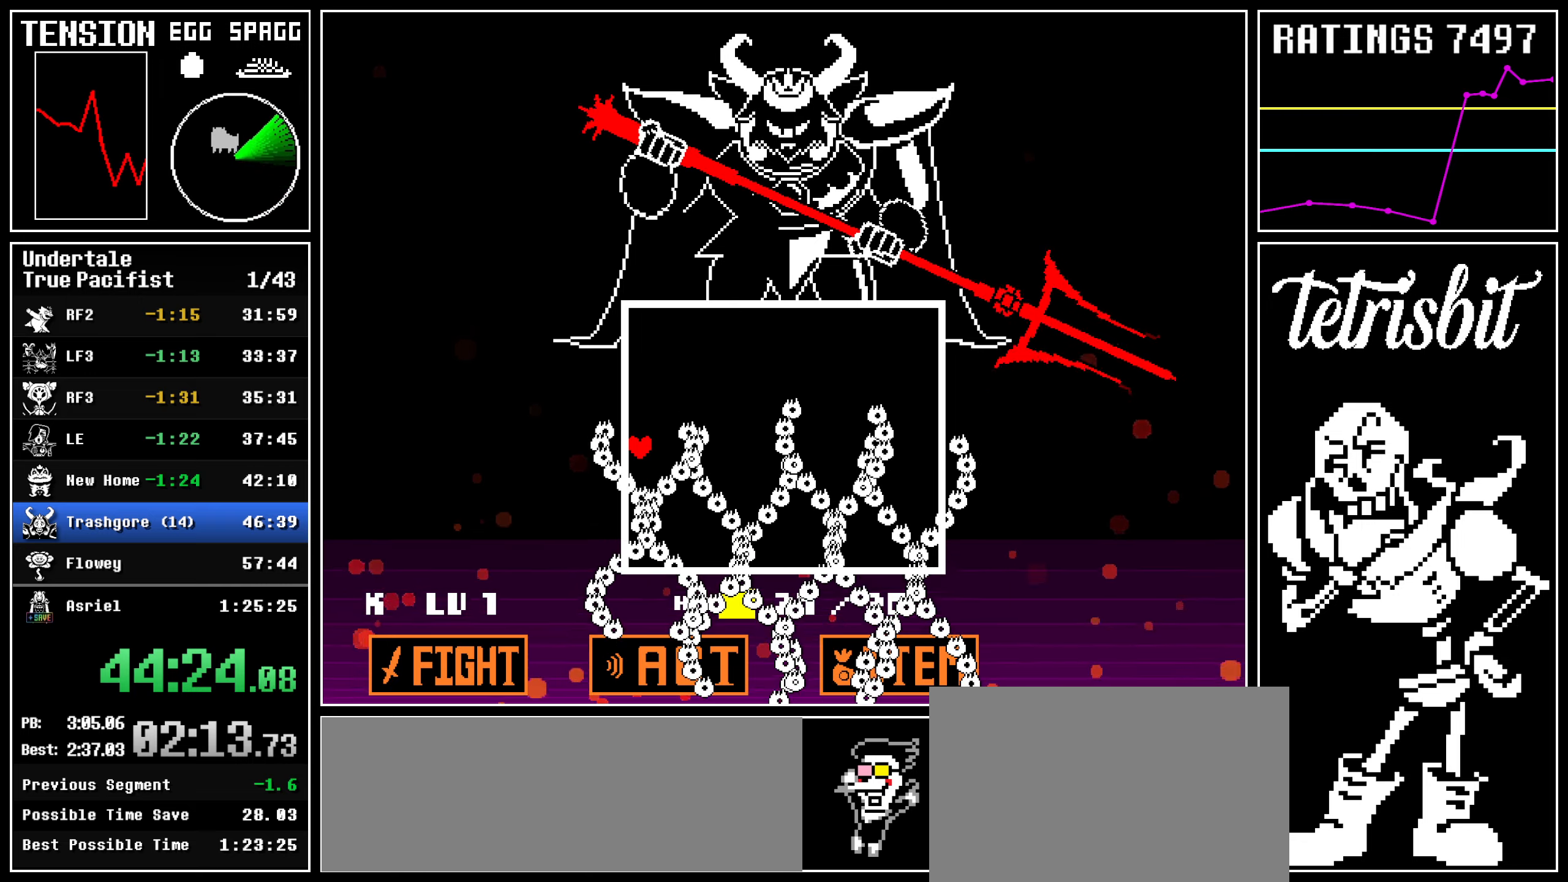
{"keys": [], "events": []}
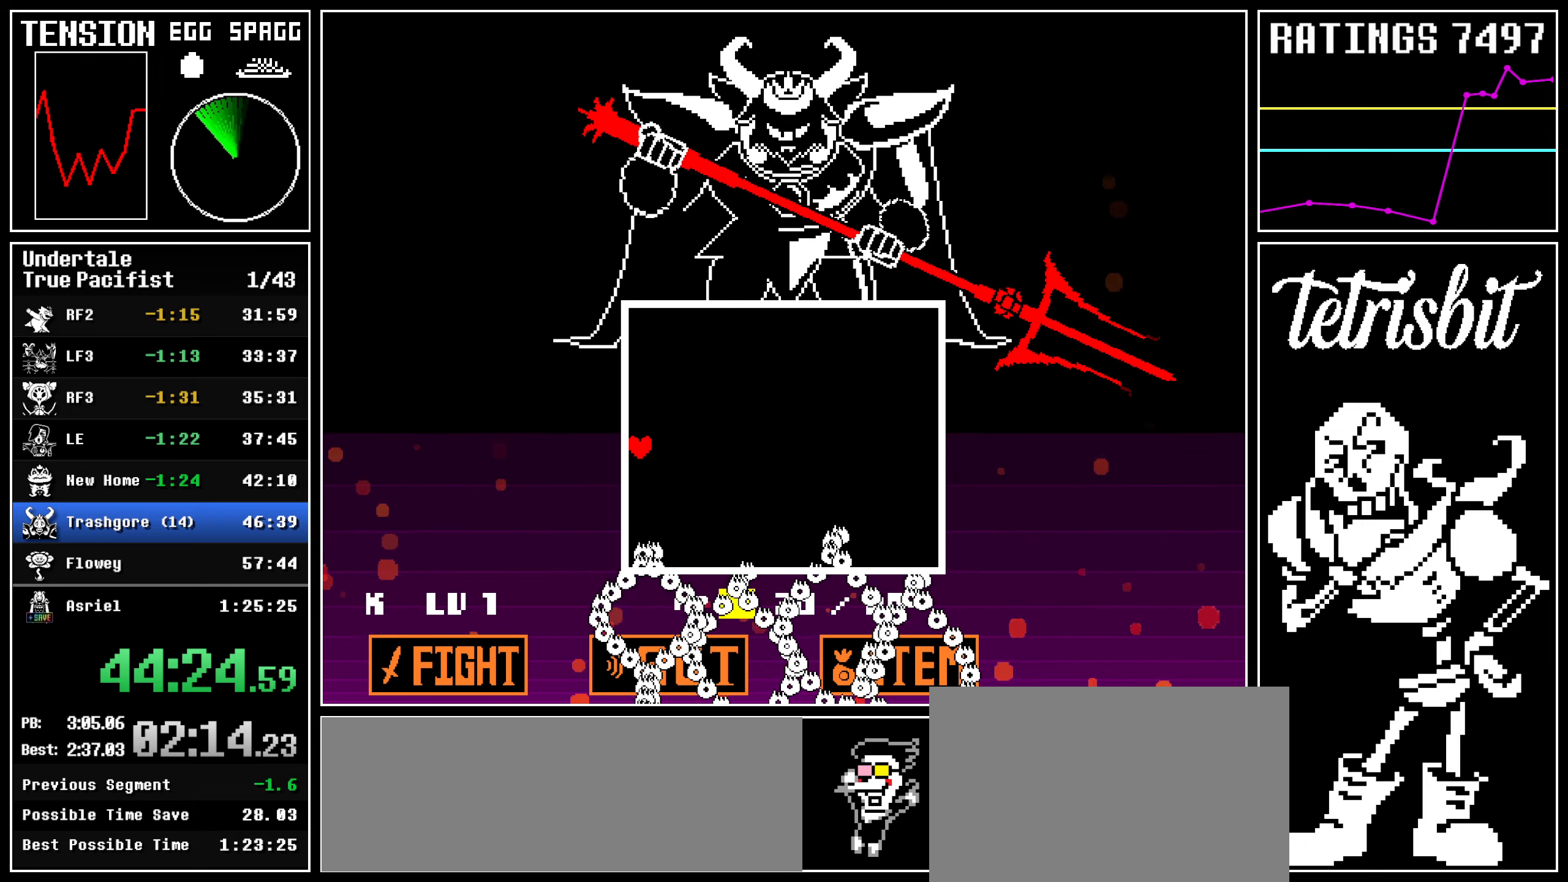
{"keys": [], "events": []}
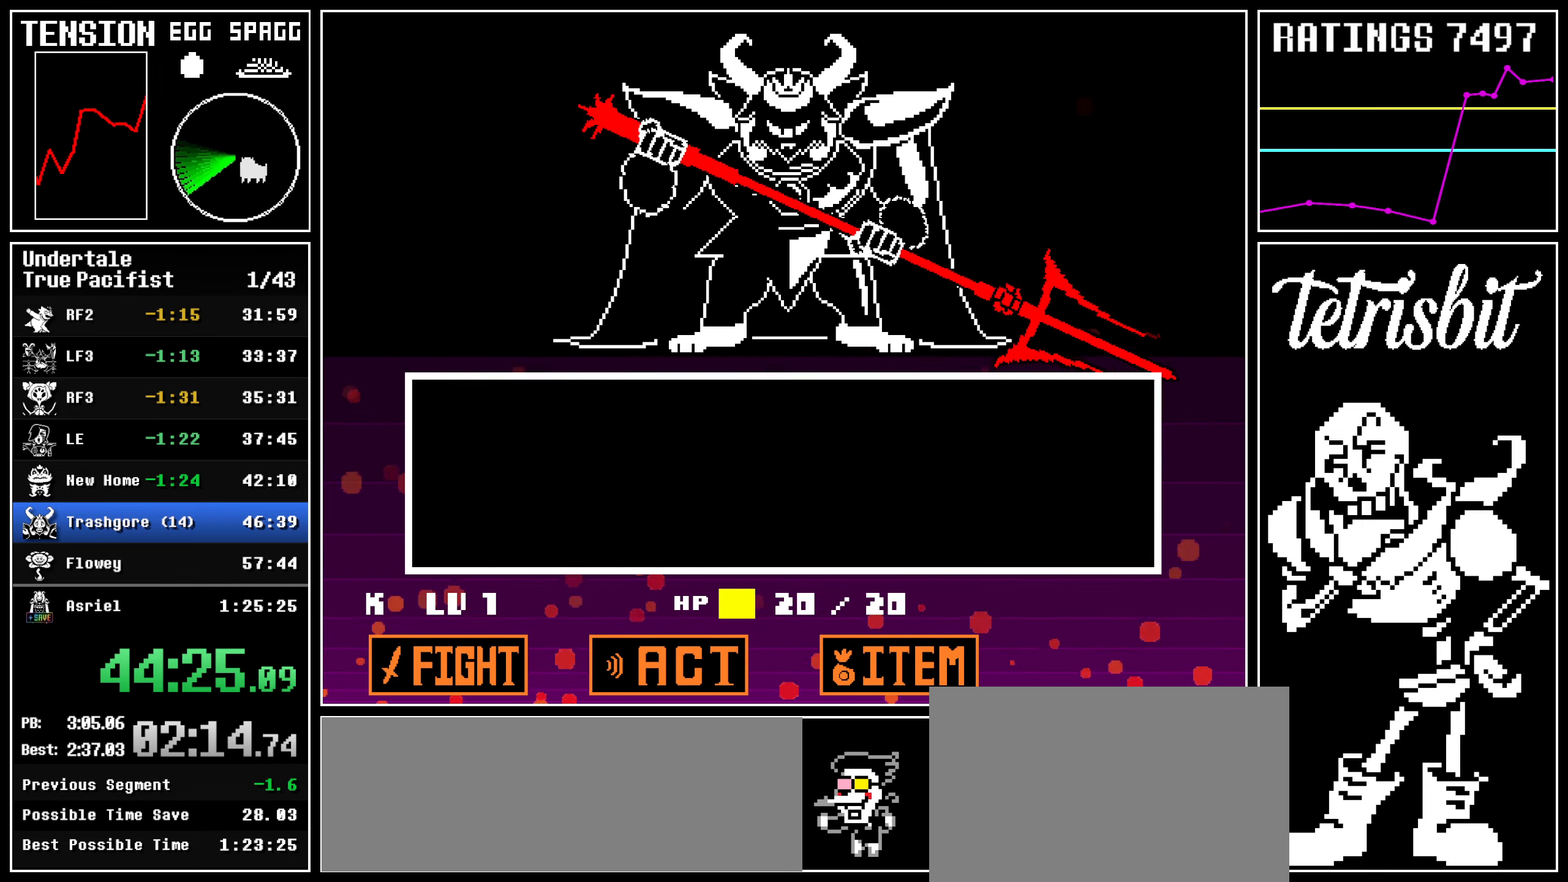
{"keys": [], "events": [[117, "return", "down"], [134, "z", "down"], [217, "z", "up"], [250, "return", "up"]]}
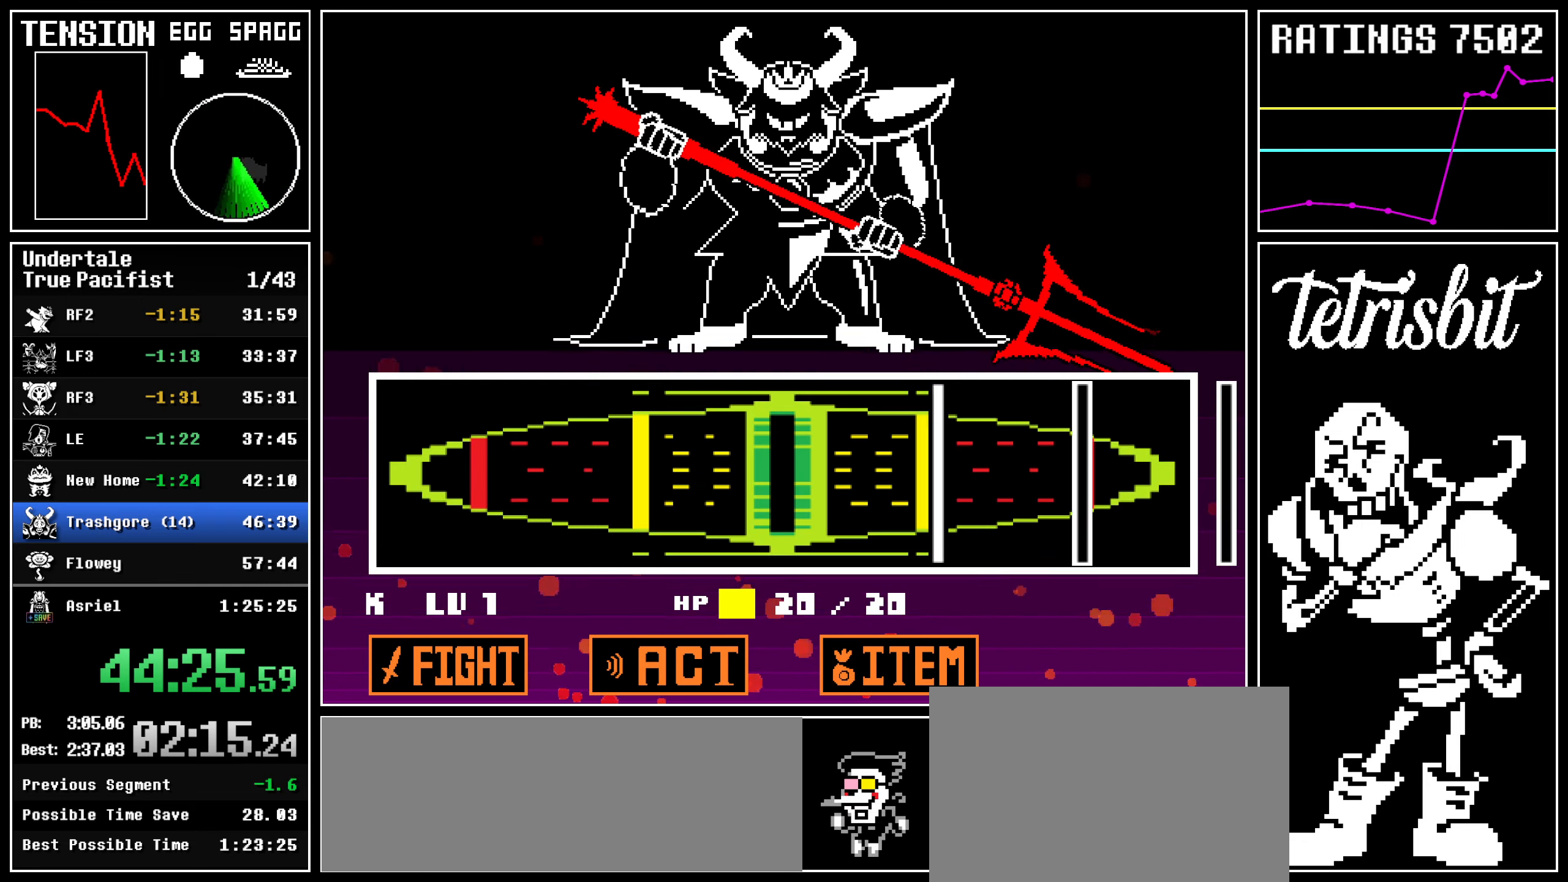
{"keys": [], "events": [[334, "return", "down"], [467, "return", "up"]]}
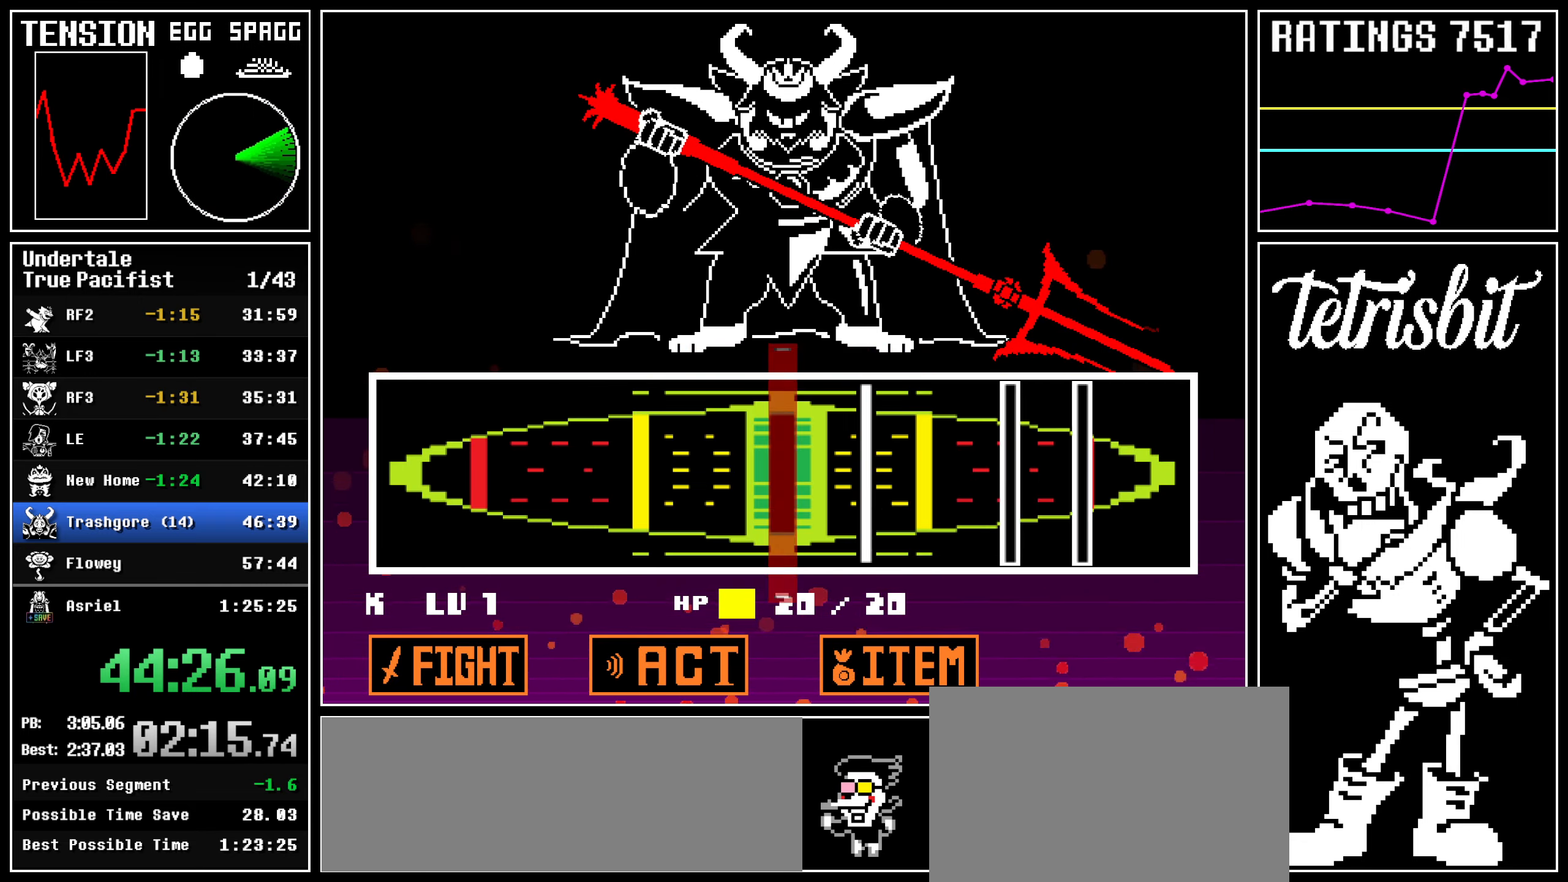
{"keys": [], "events": [[184, "return", "down"], [317, "return", "up"]]}
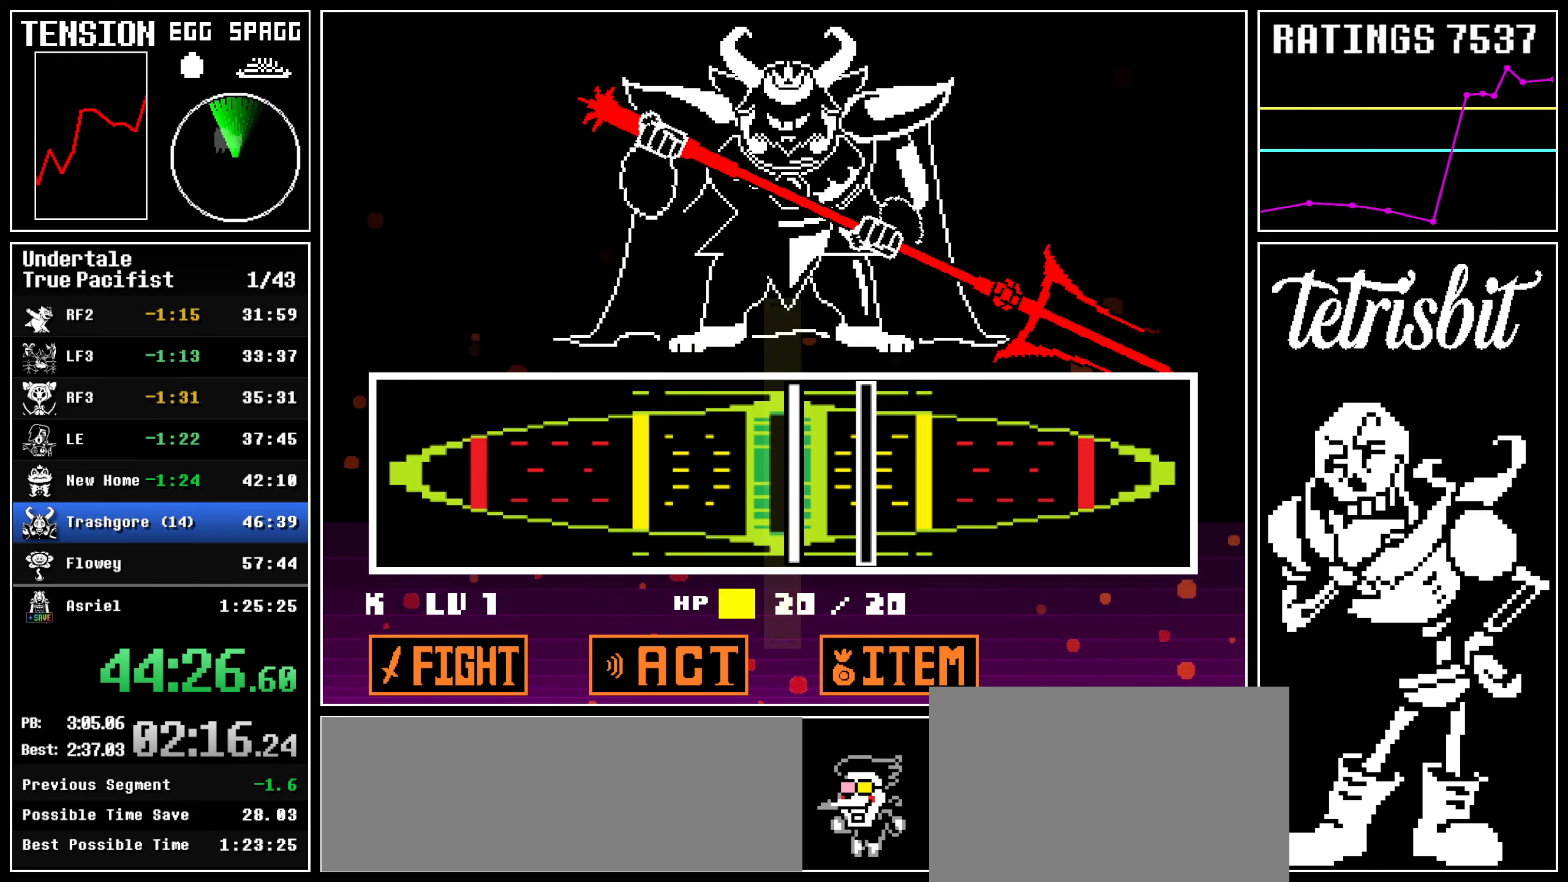
{"keys": [], "events": [[34, "return", "down"], [100, "return", "up"], [200, "return", "down"], [267, "return", "up"]]}
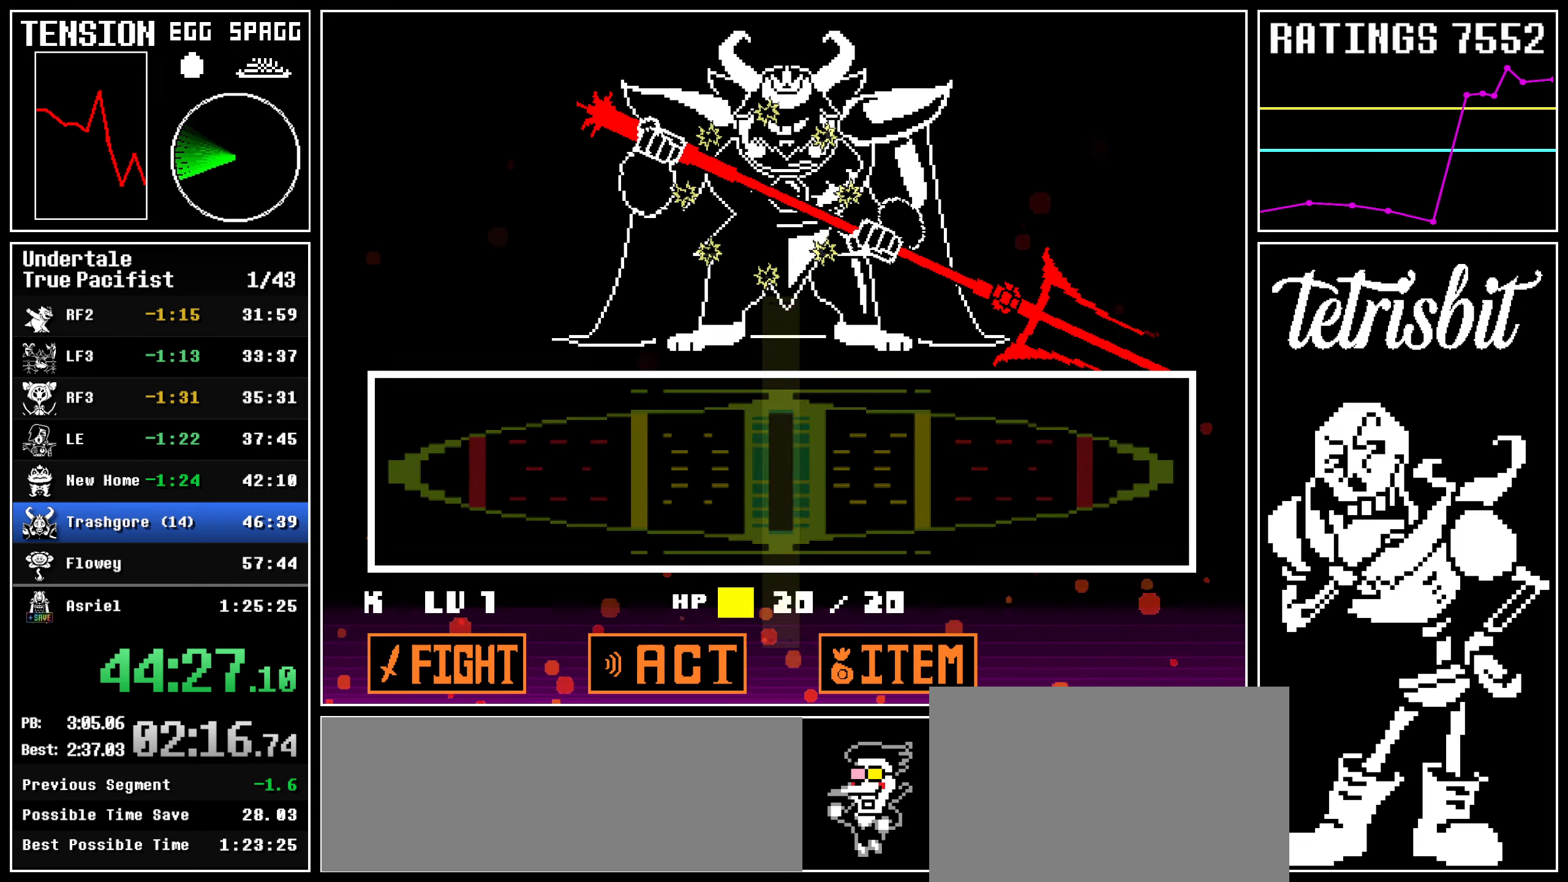
{"keys": ["left"], "events": [[400, "left", "down"]]}
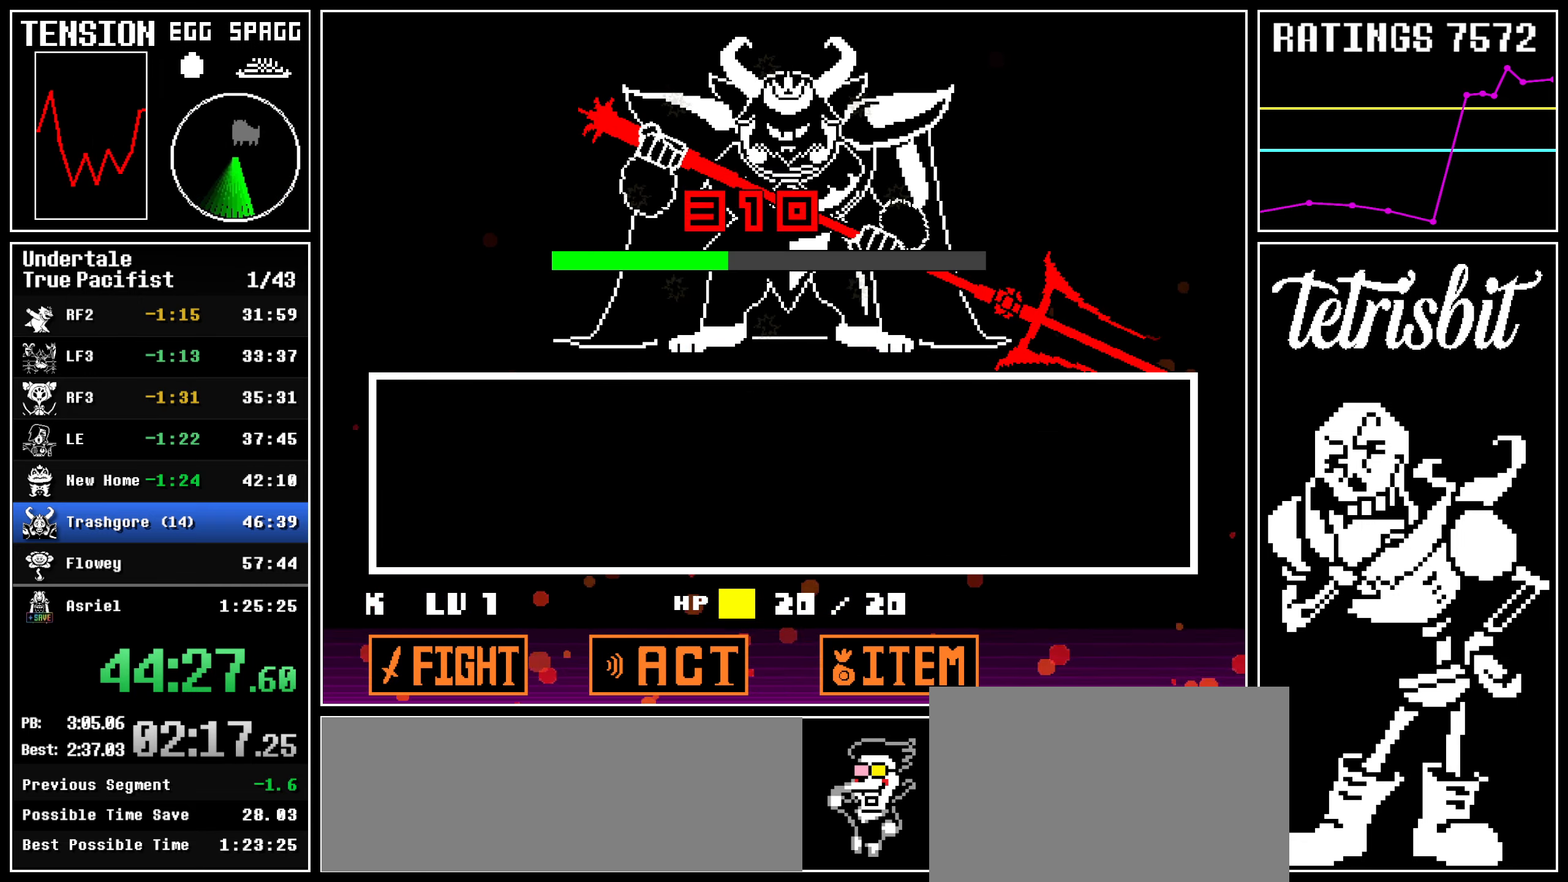
{"keys": ["left"], "events": []}
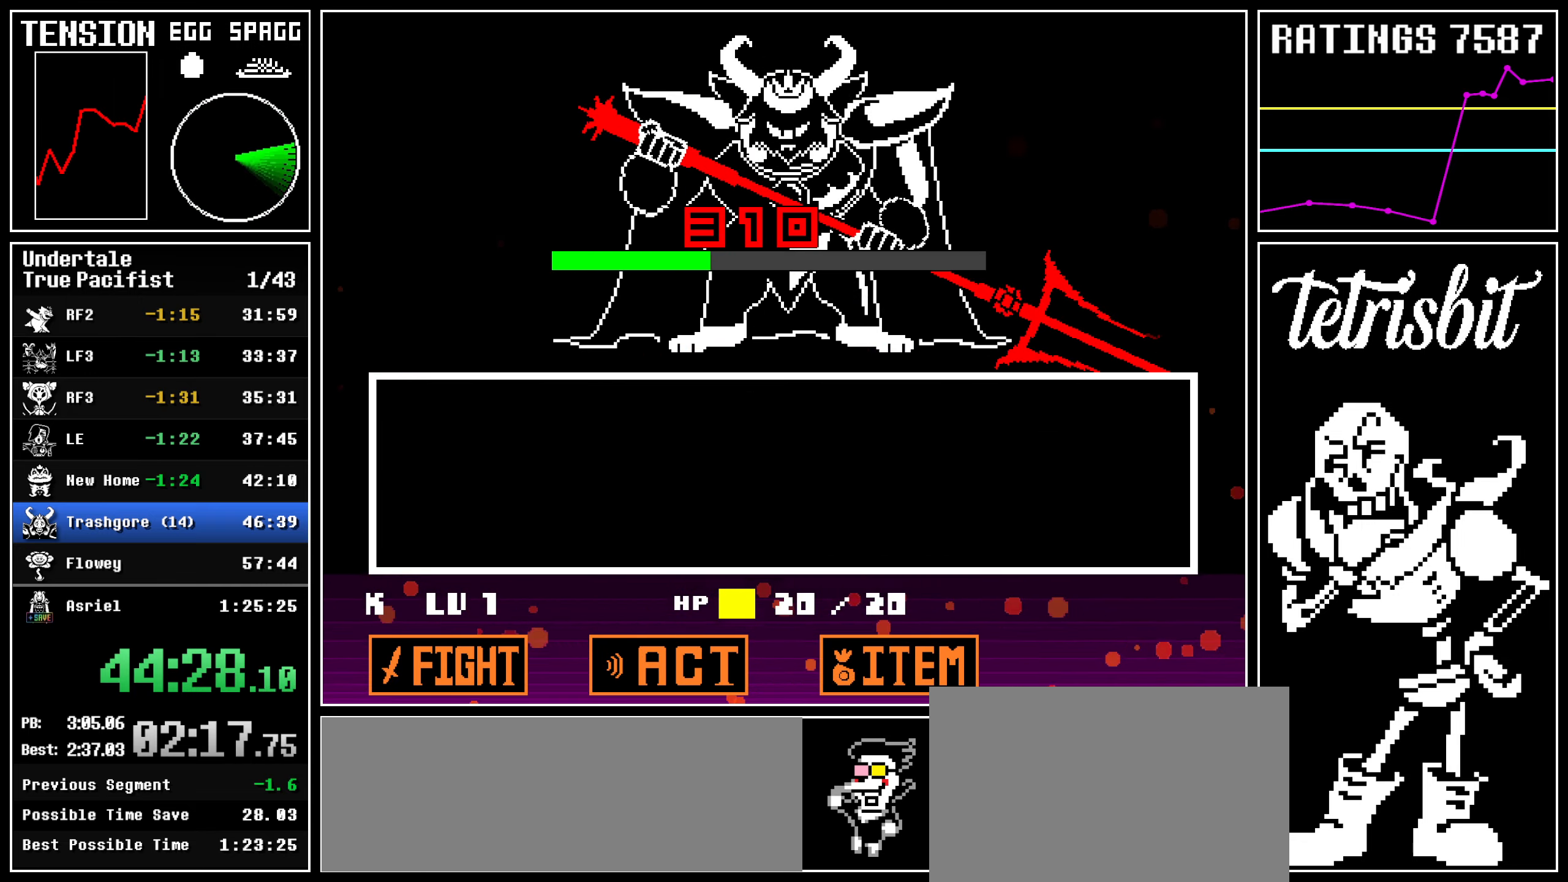
{"keys": ["left"], "events": []}
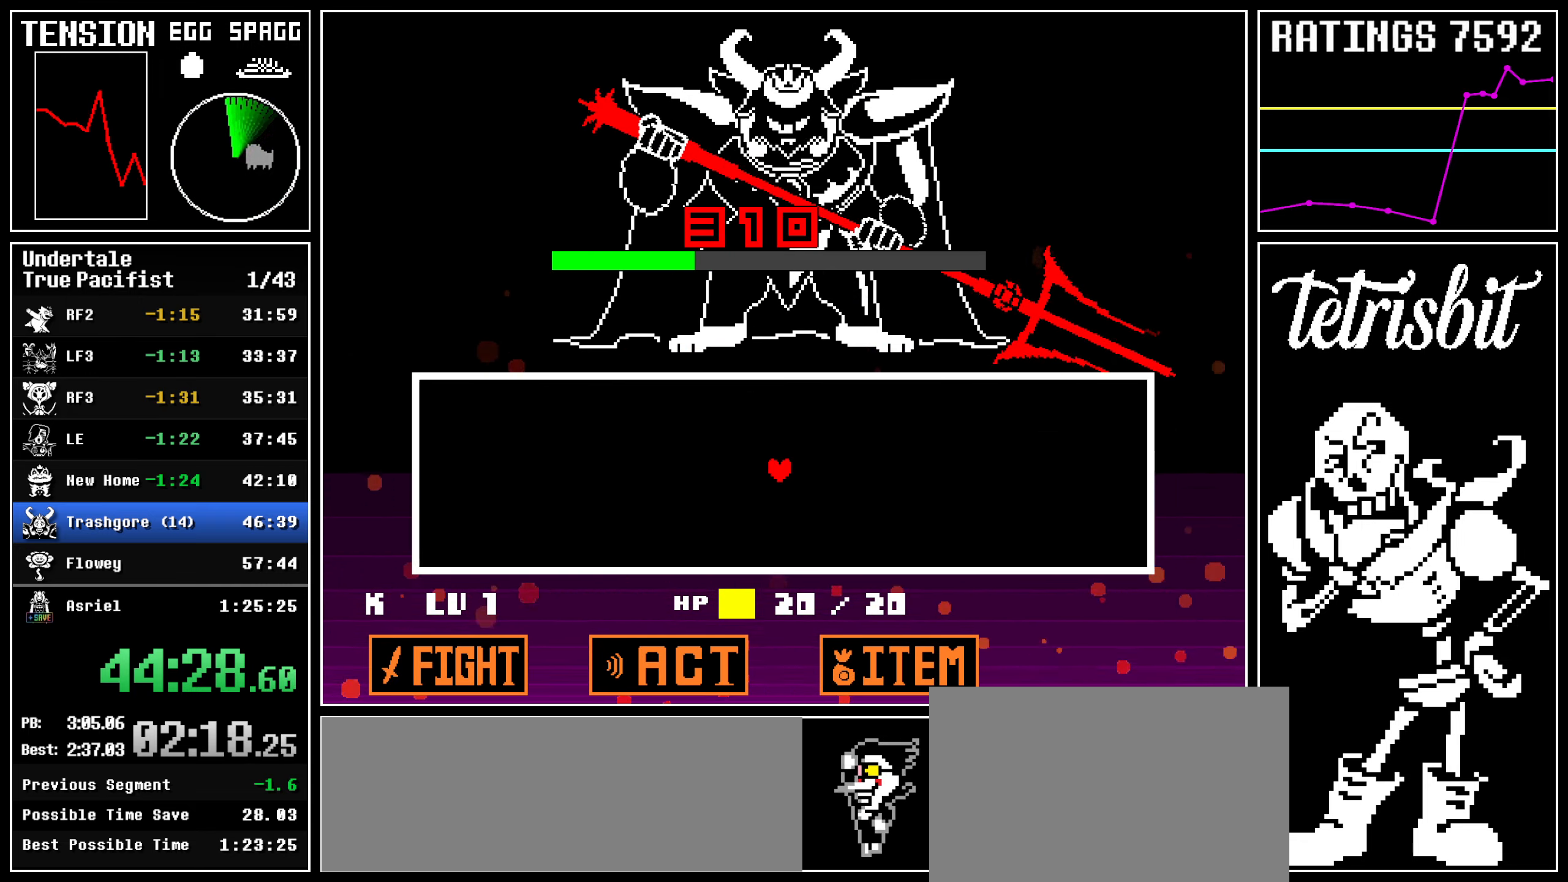
{"keys": ["left", "up"], "events": [[300, "up", "down"]]}
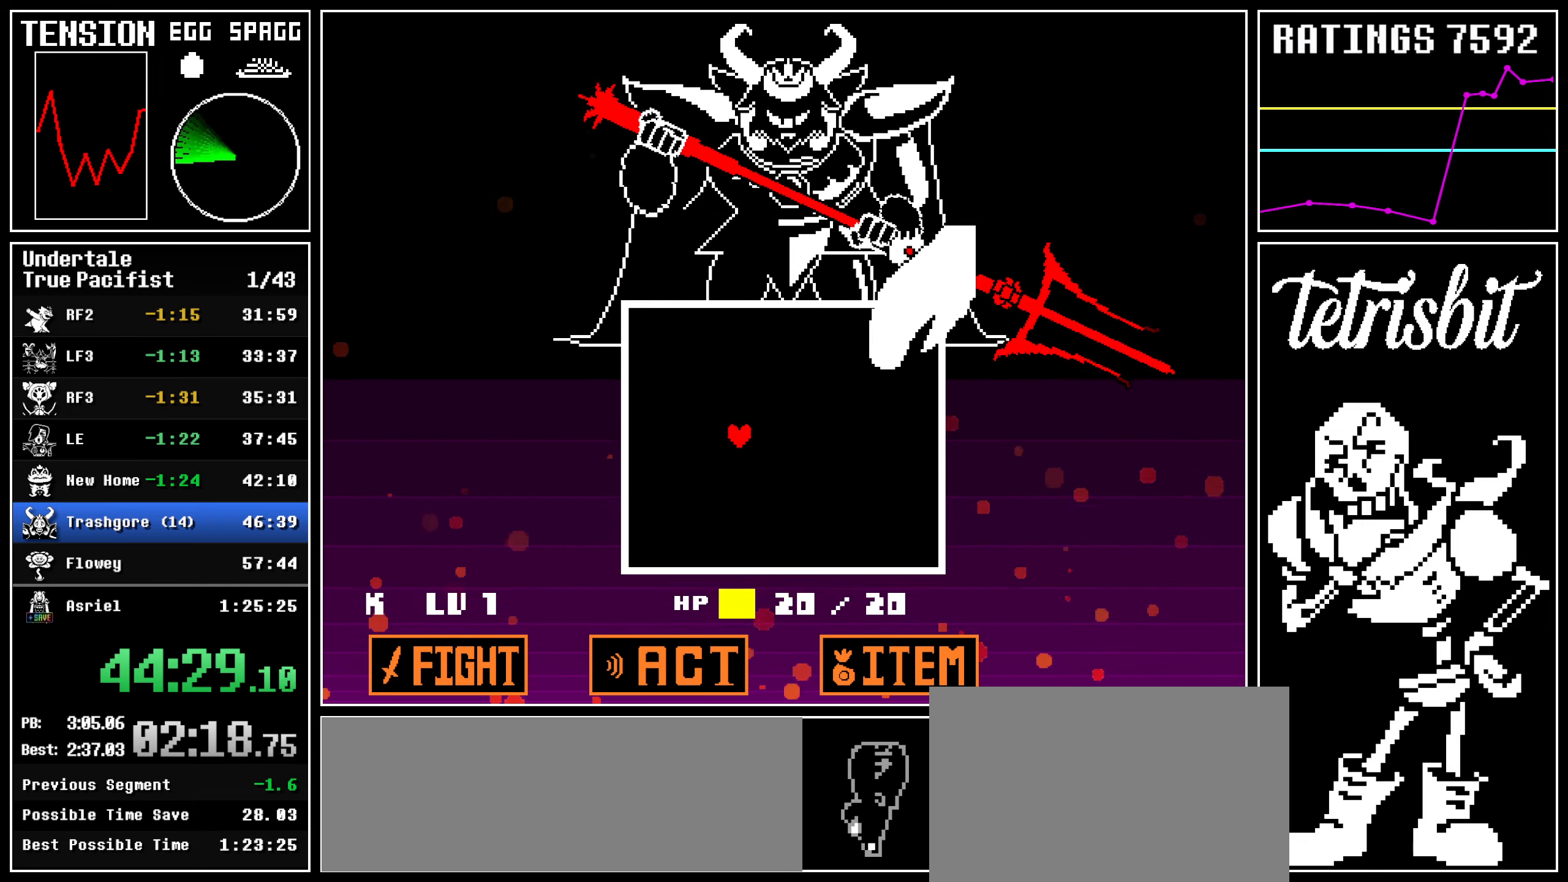
{"keys": ["right", "up"], "events": [[367, "left", "up"], [384, "right", "down"]]}
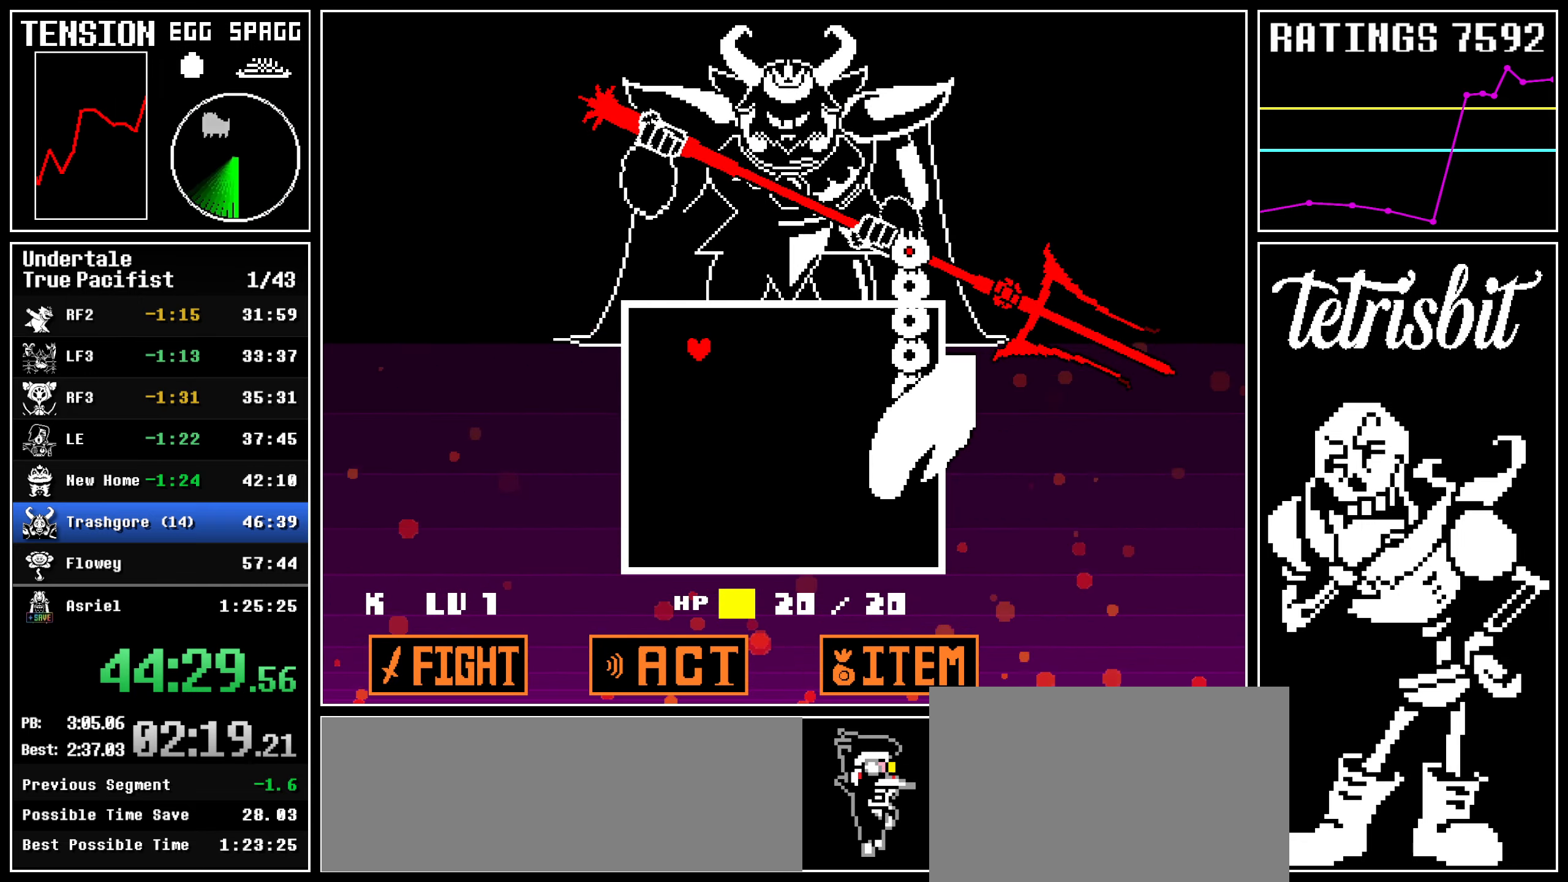
{"keys": [], "events": [[50, "right", "up"], [84, "up", "up"]]}
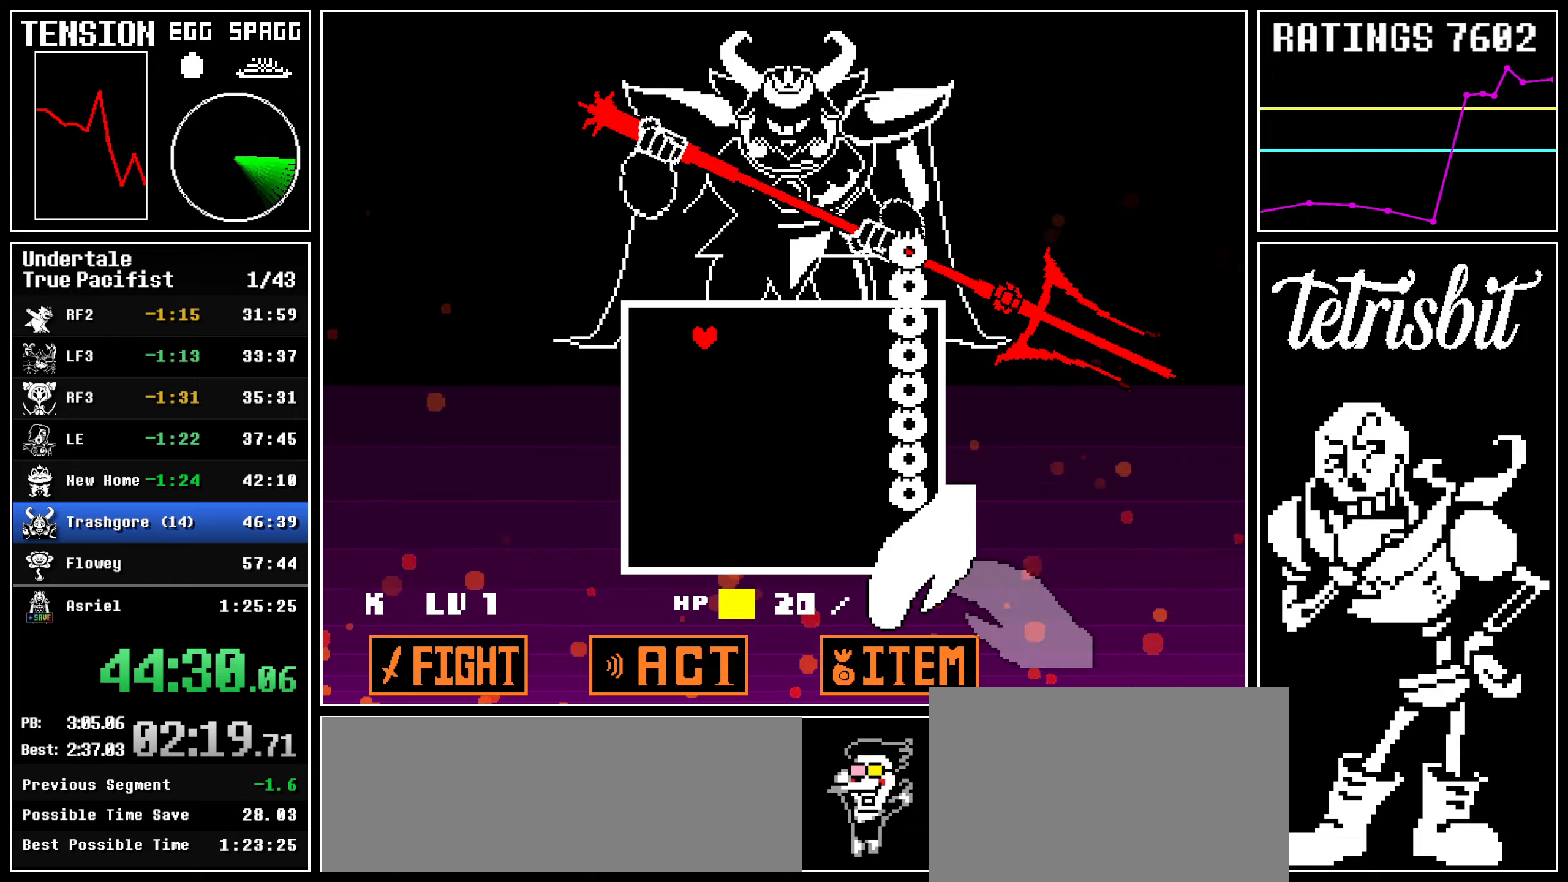
{"keys": ["down"], "events": [[150, "down", "down"]]}
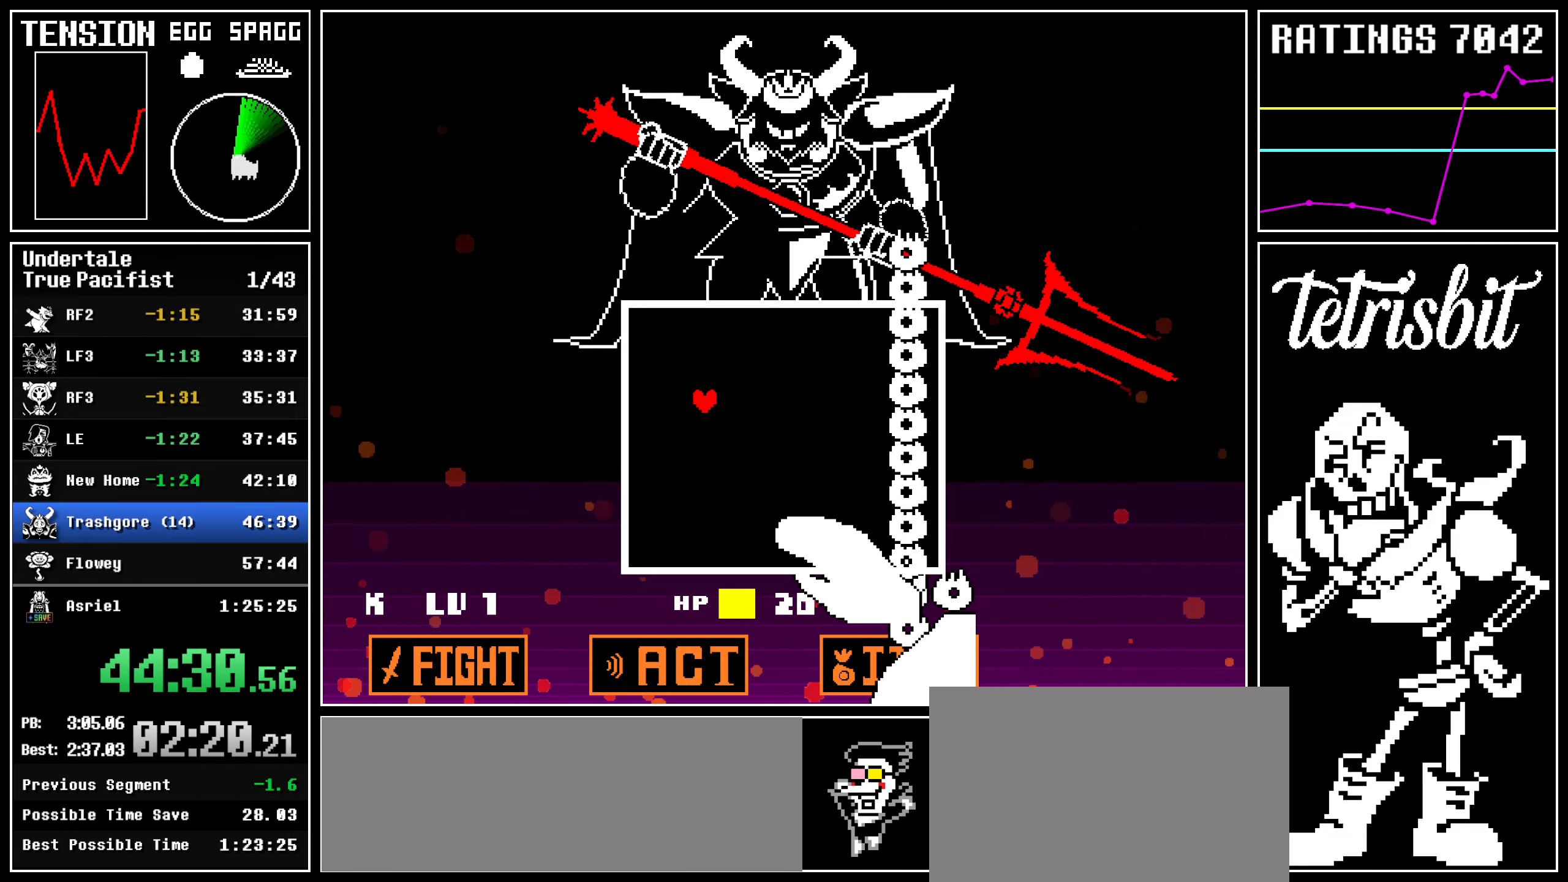
{"keys": [], "events": [[484, "down", "up"]]}
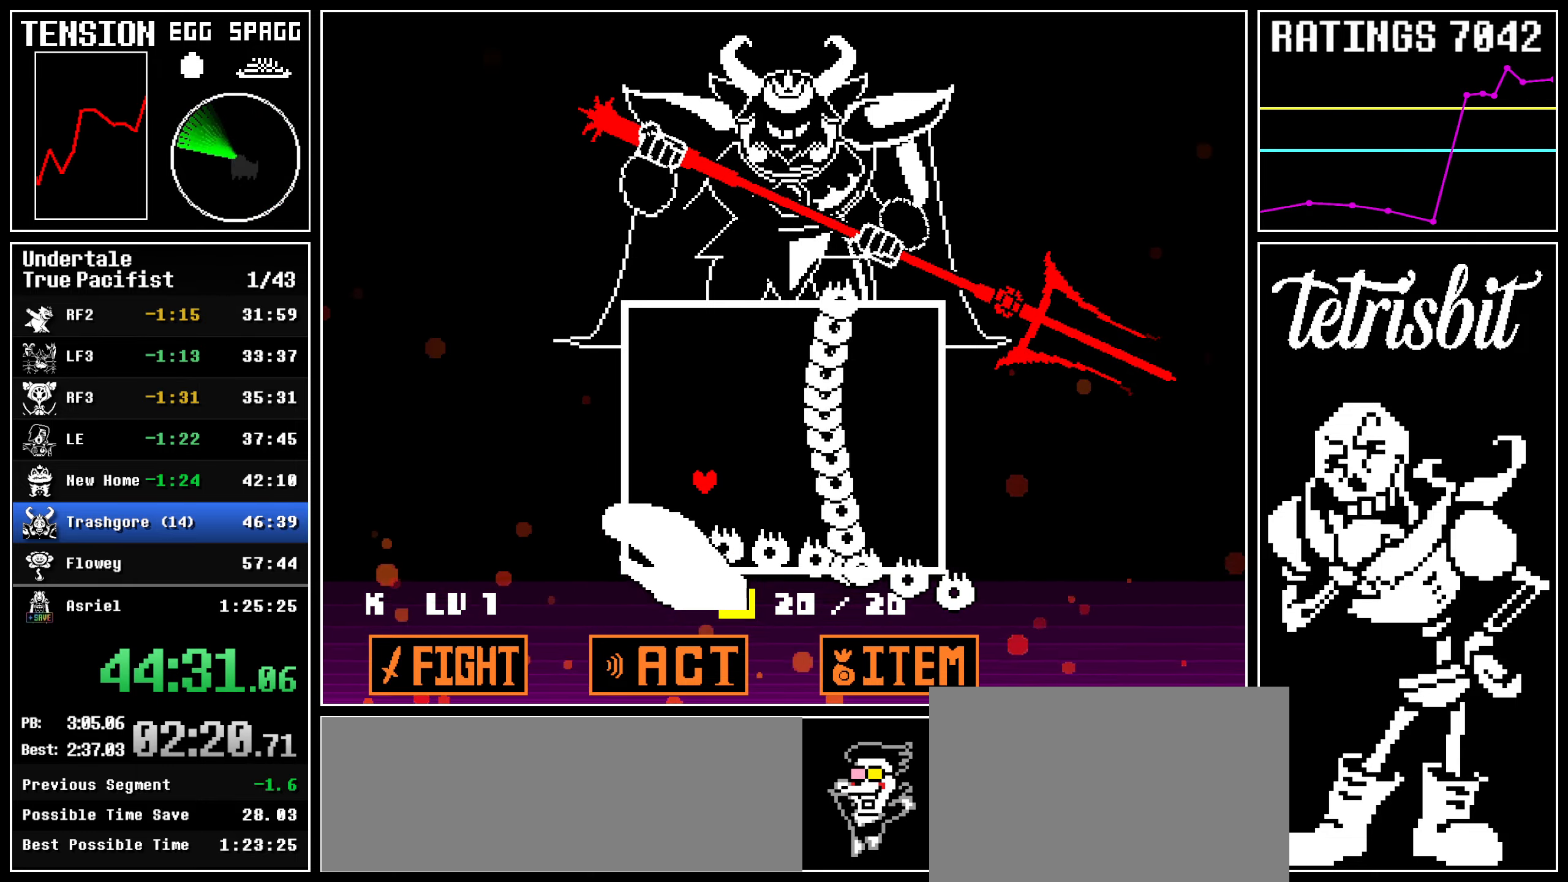
{"keys": ["right"], "events": [[450, "right", "down"]]}
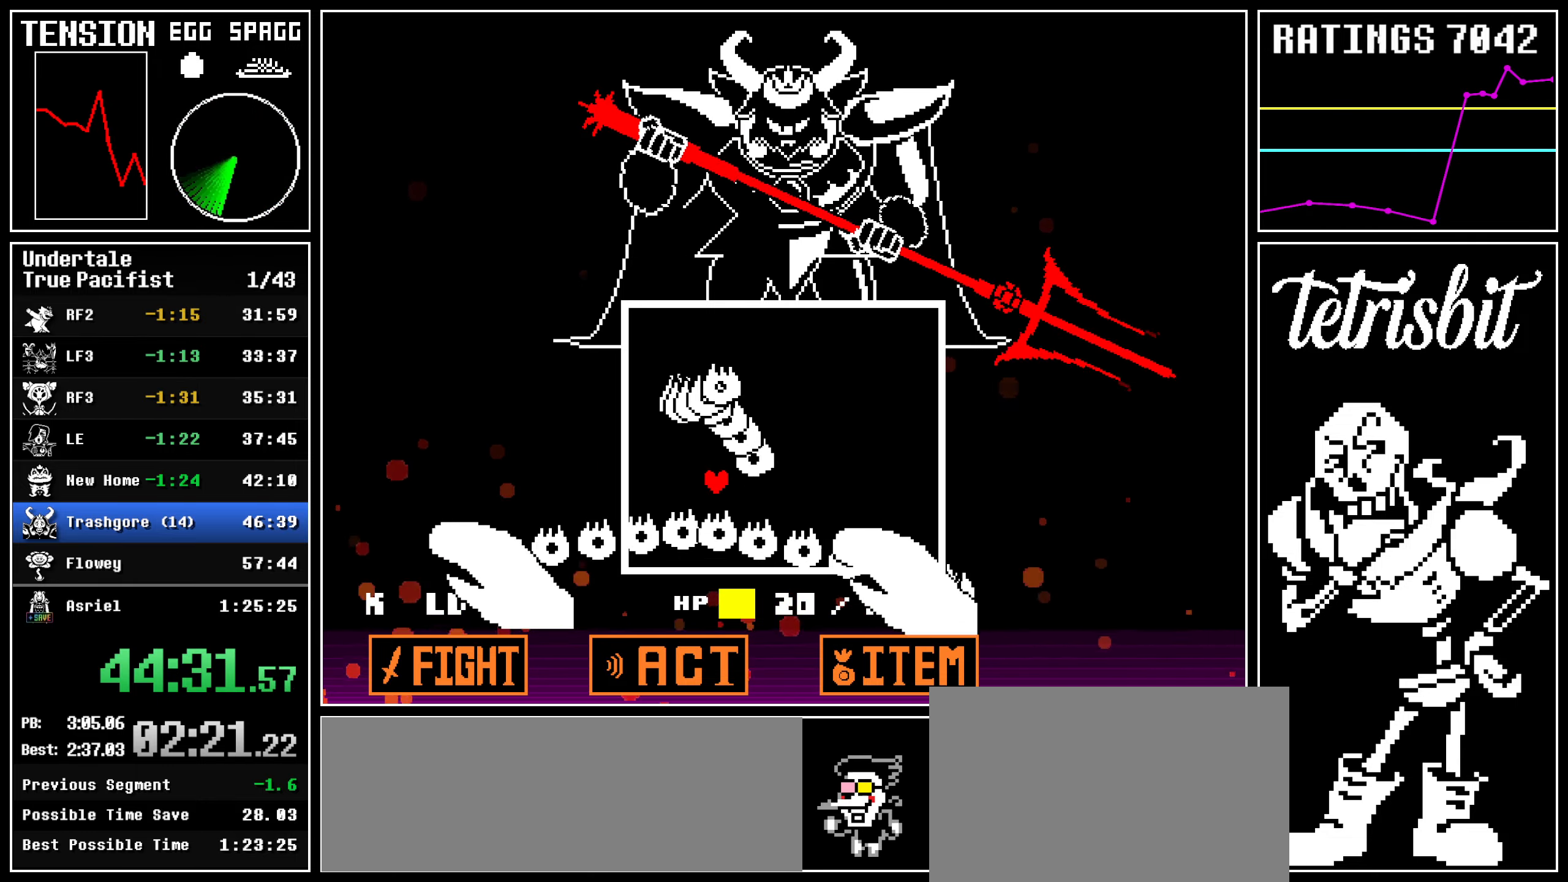
{"keys": ["right"], "events": []}
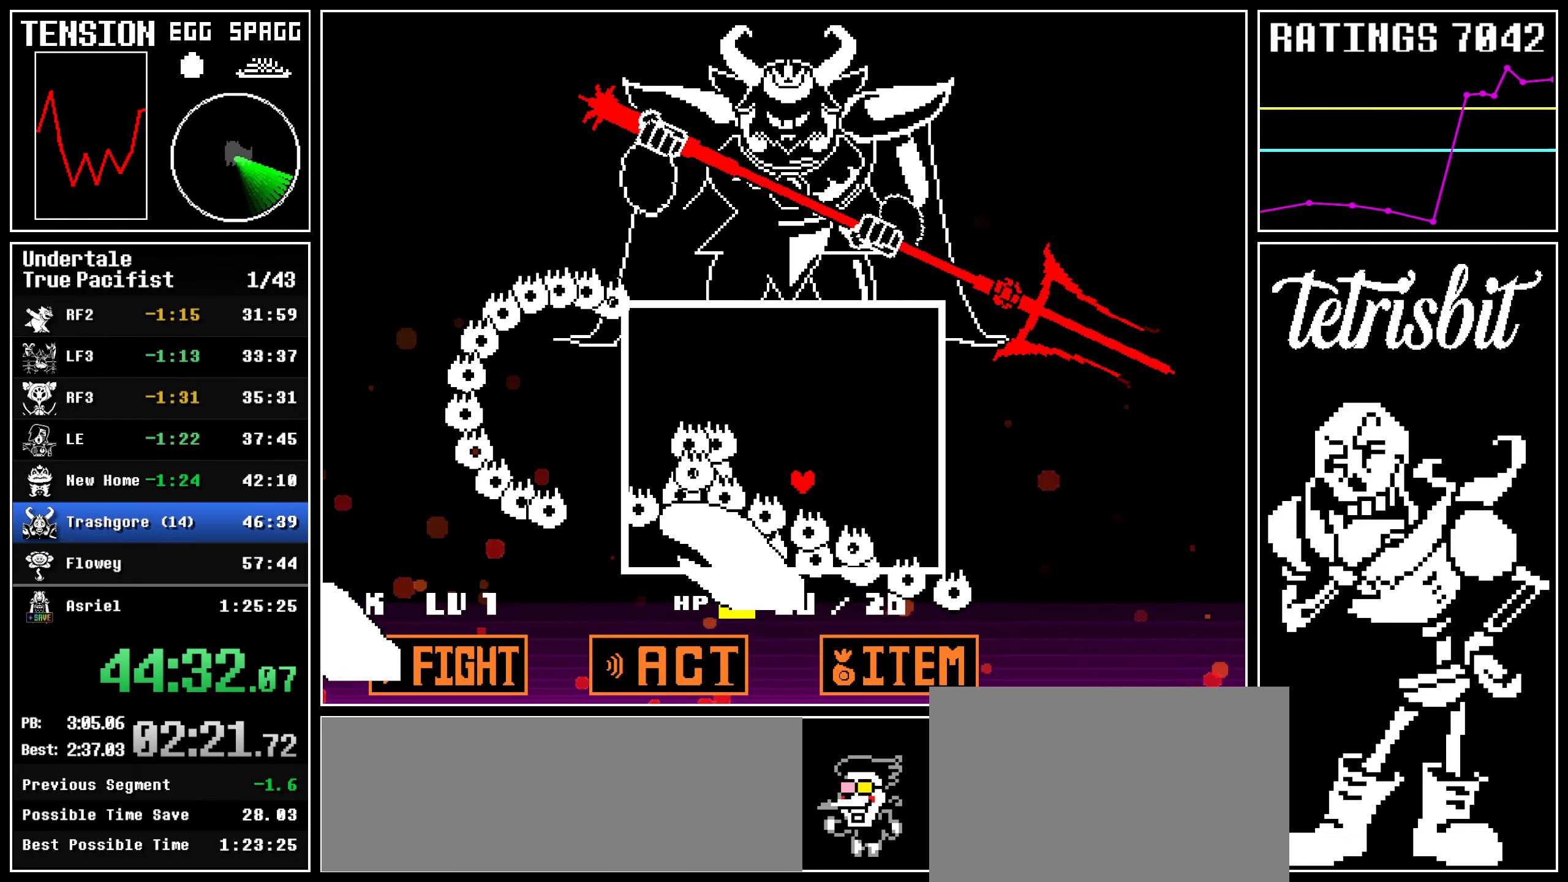
{"keys": ["left"], "events": [[234, "right", "up"], [467, "left", "down"]]}
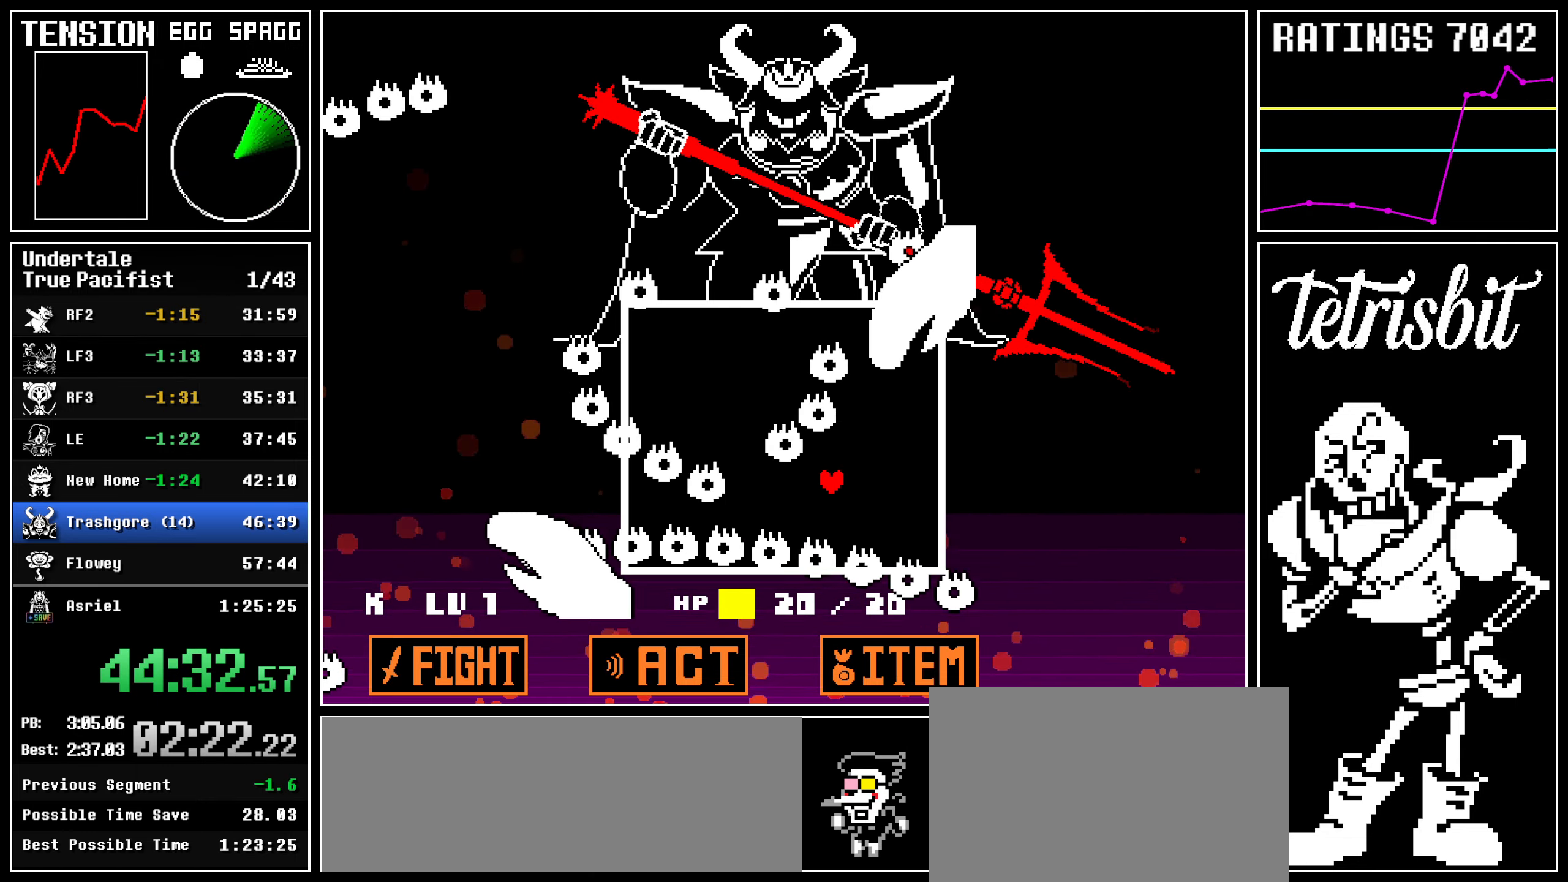
{"keys": ["left"], "events": []}
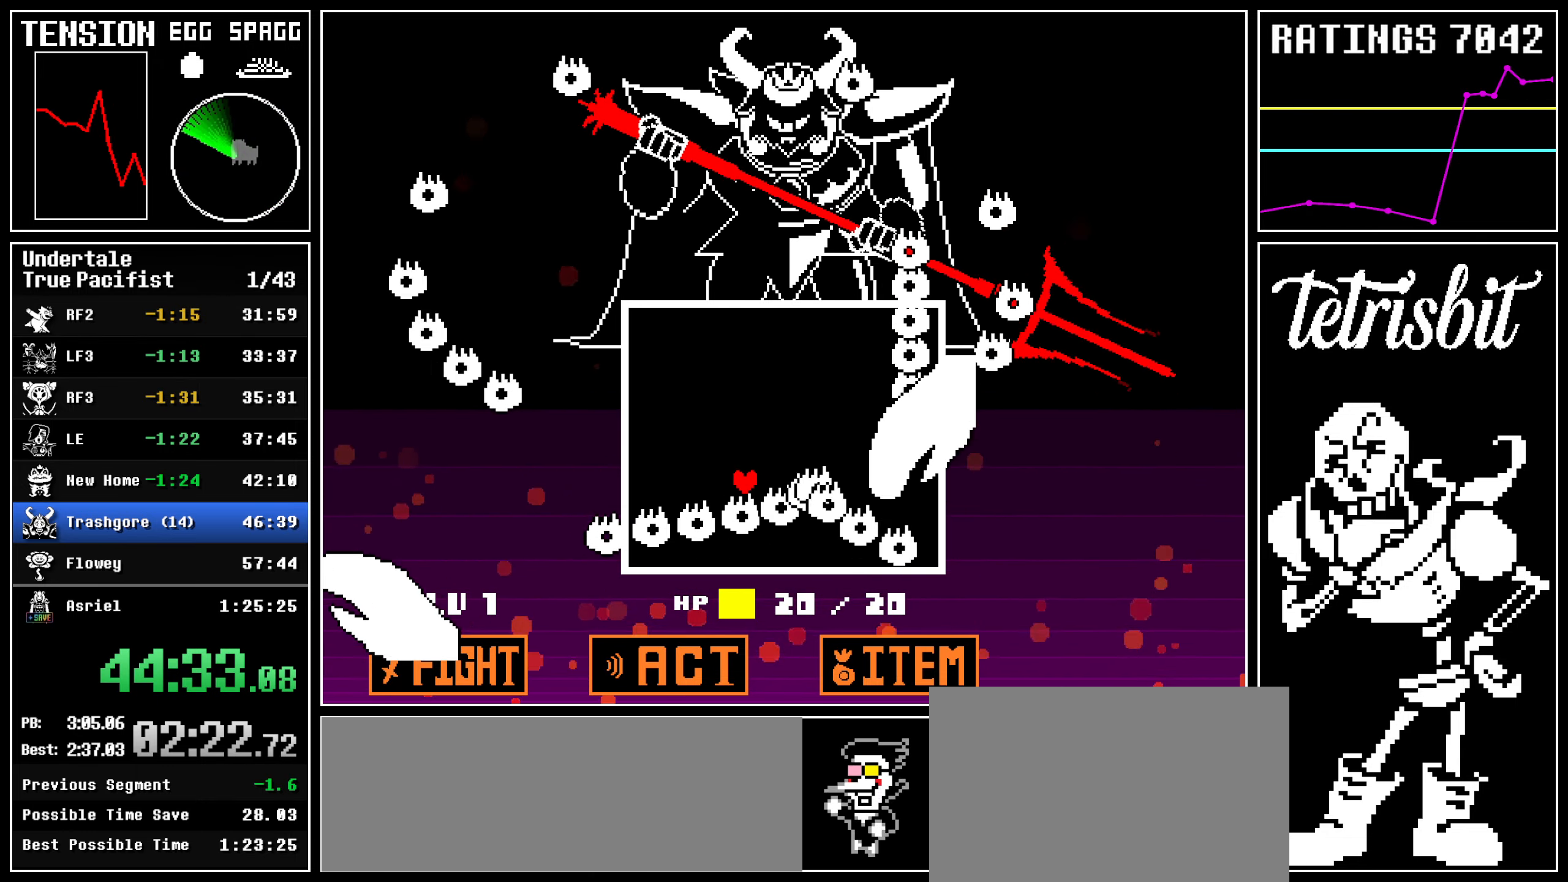
{"keys": [], "events": [[267, "left", "up"]]}